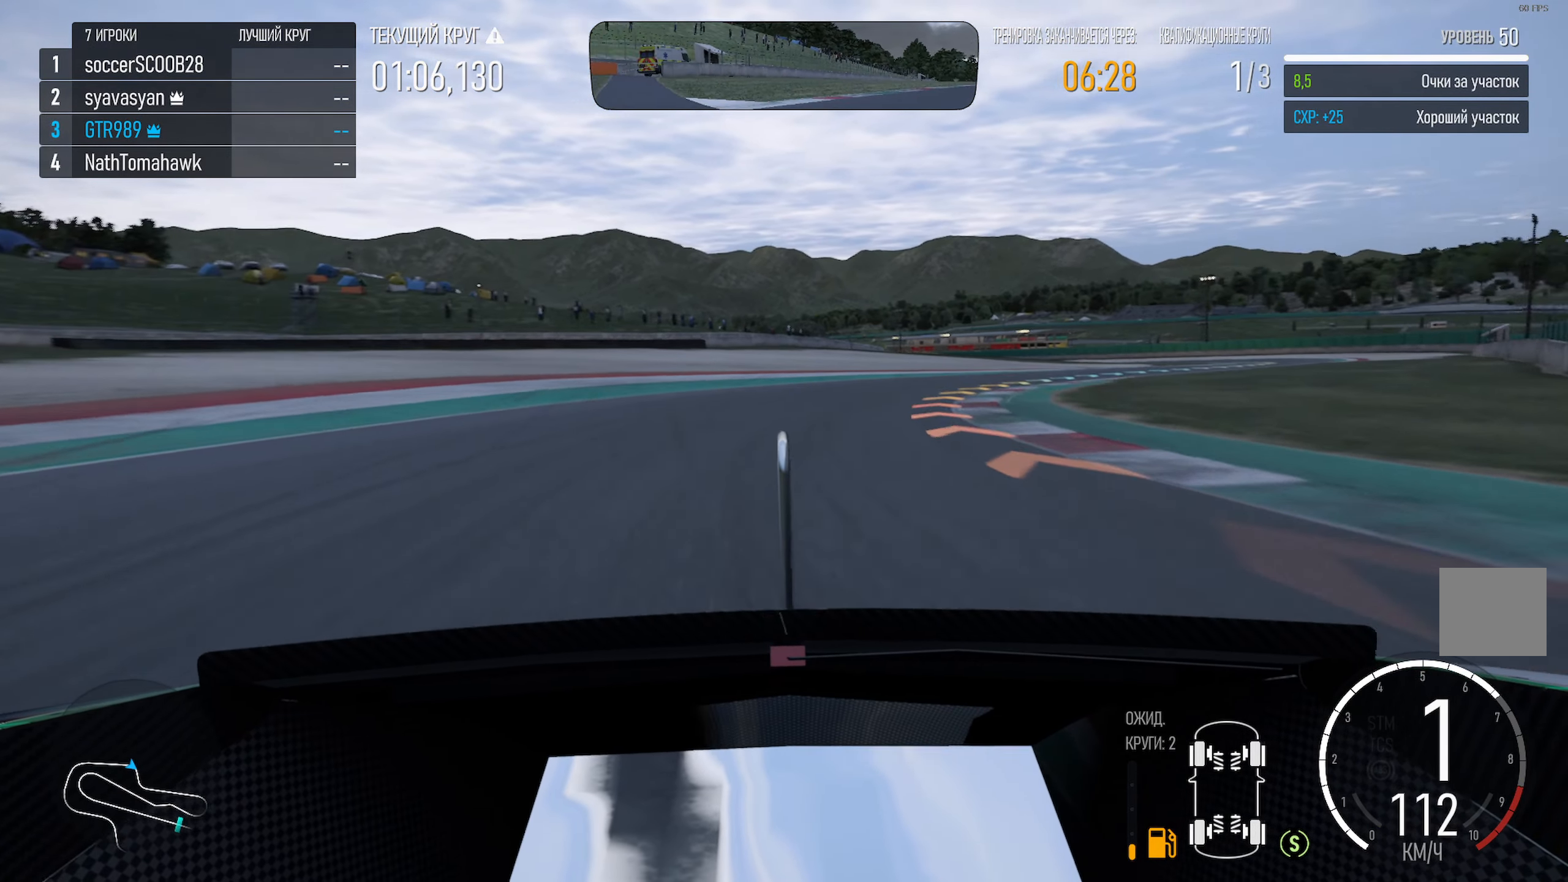
Gameplay with a controller (Xbox layout); each line is a JSON object with the inputs held at the frame after it (dt_ms = milliseconds from this image to that frame). "events" lists button and stick changes between this image and that frame as [ms after this image, input, new state], when the widget could be followed in between.
{"dt_ms": 500, "buttons": [], "left_stick": "right", "right_stick": "center", "events": []}
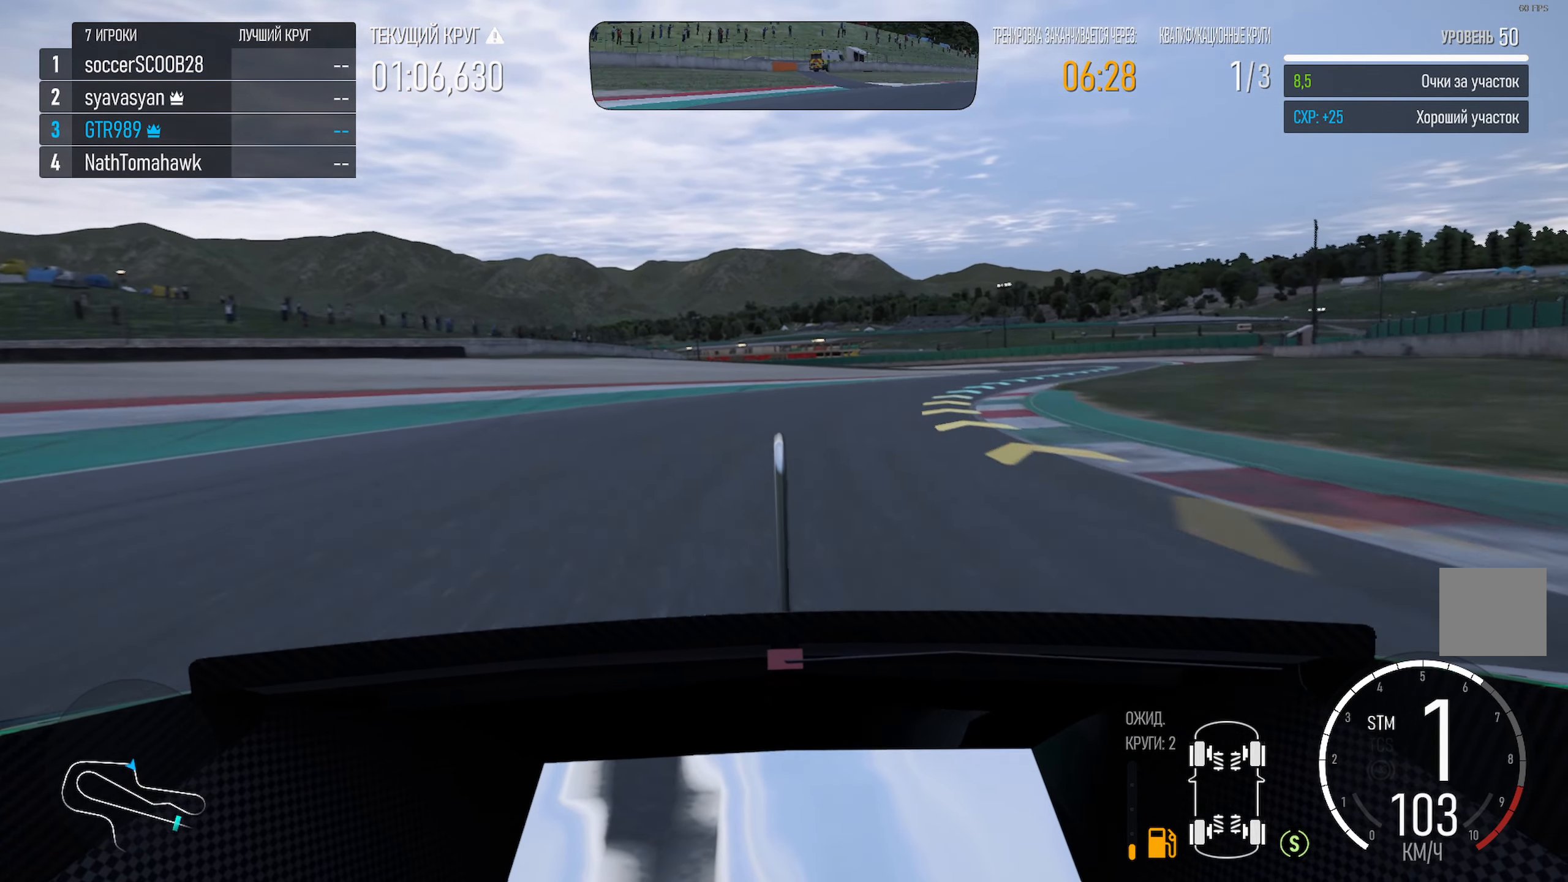
{"dt_ms": 500, "buttons": ["A"], "left_stick": "right", "right_stick": "center", "events": [[234, "A", "down"]]}
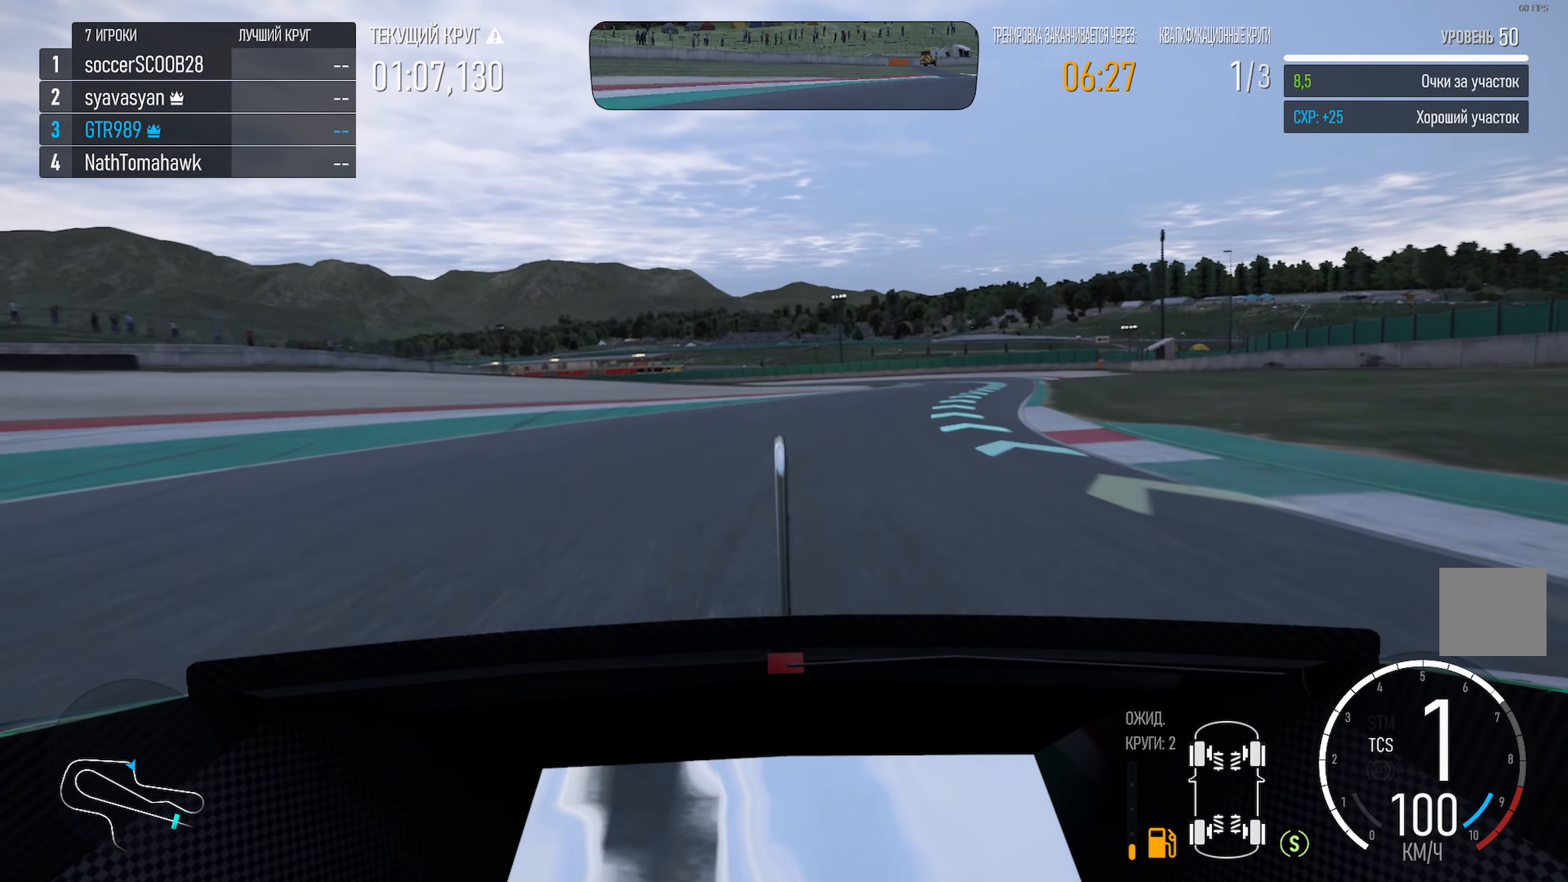
{"dt_ms": 500, "buttons": ["A"], "left_stick": "right", "right_stick": "center", "events": []}
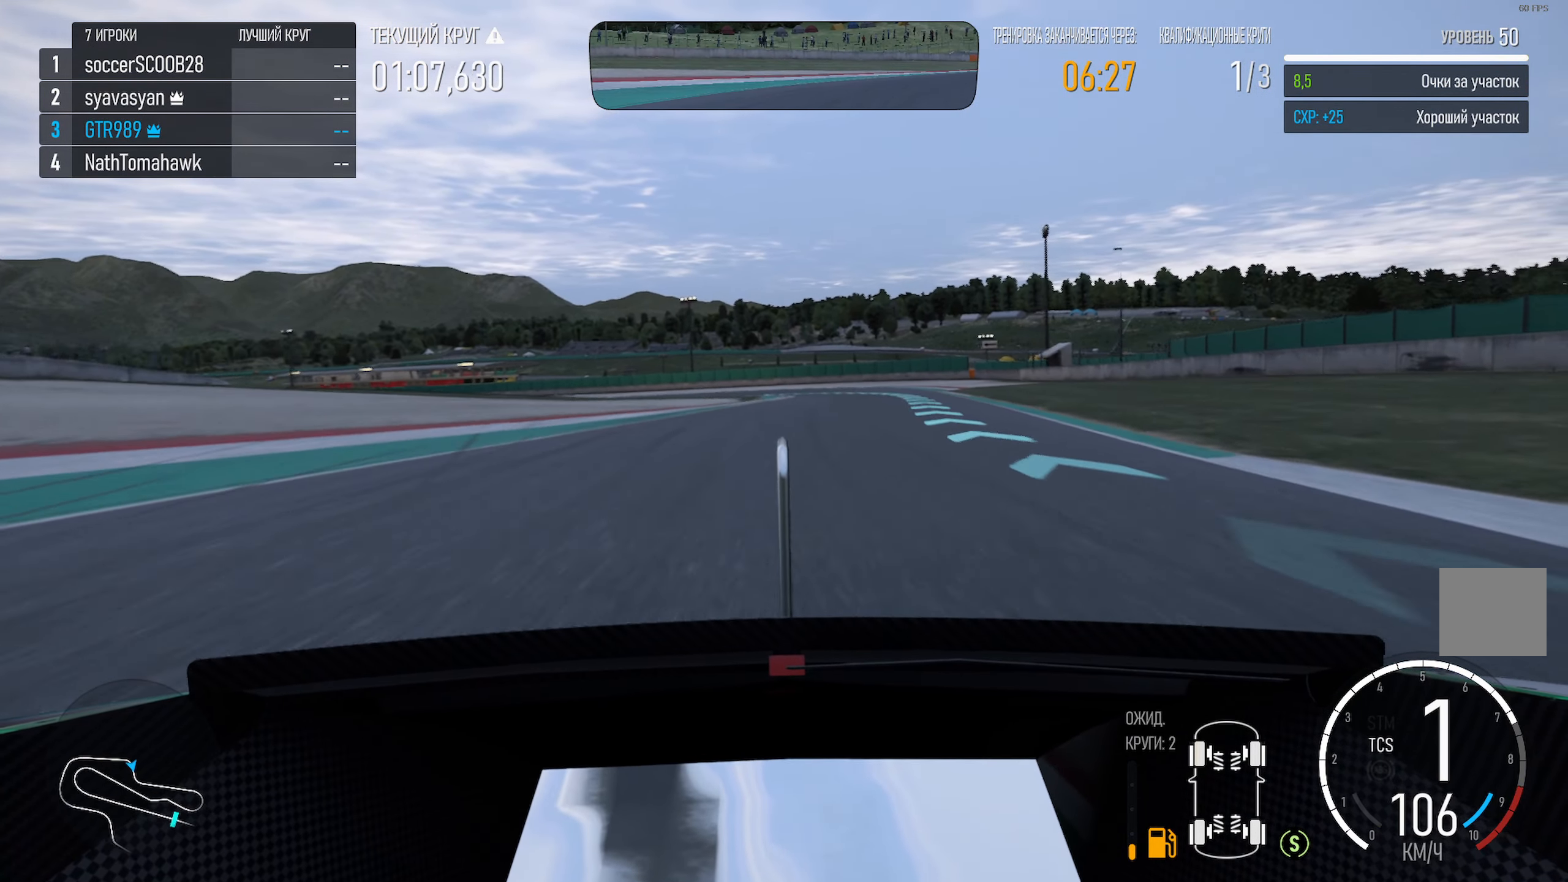
{"dt_ms": 500, "buttons": ["A"], "left_stick": "left", "right_stick": "center", "events": [[334, "left_stick", "center"], [467, "left_stick", "left"]]}
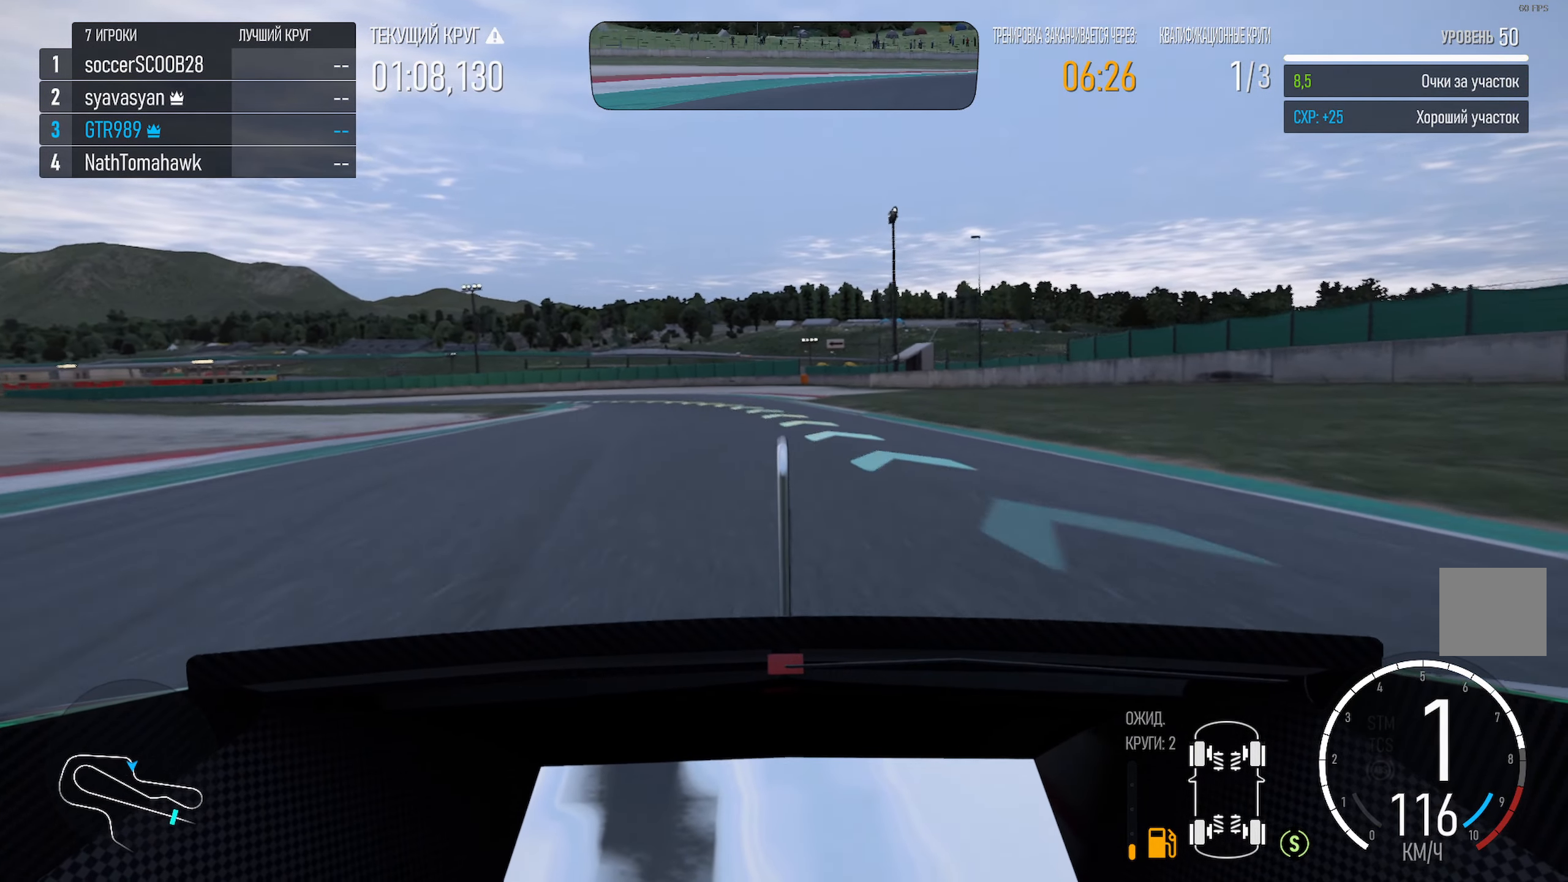
{"dt_ms": 500, "buttons": ["A"], "left_stick": "left", "right_stick": "center", "events": [[167, "left_stick", "up-left"], [184, "R2", "down"], [284, "left_stick", "center"], [317, "R2", "up"], [400, "left_stick", "left"]]}
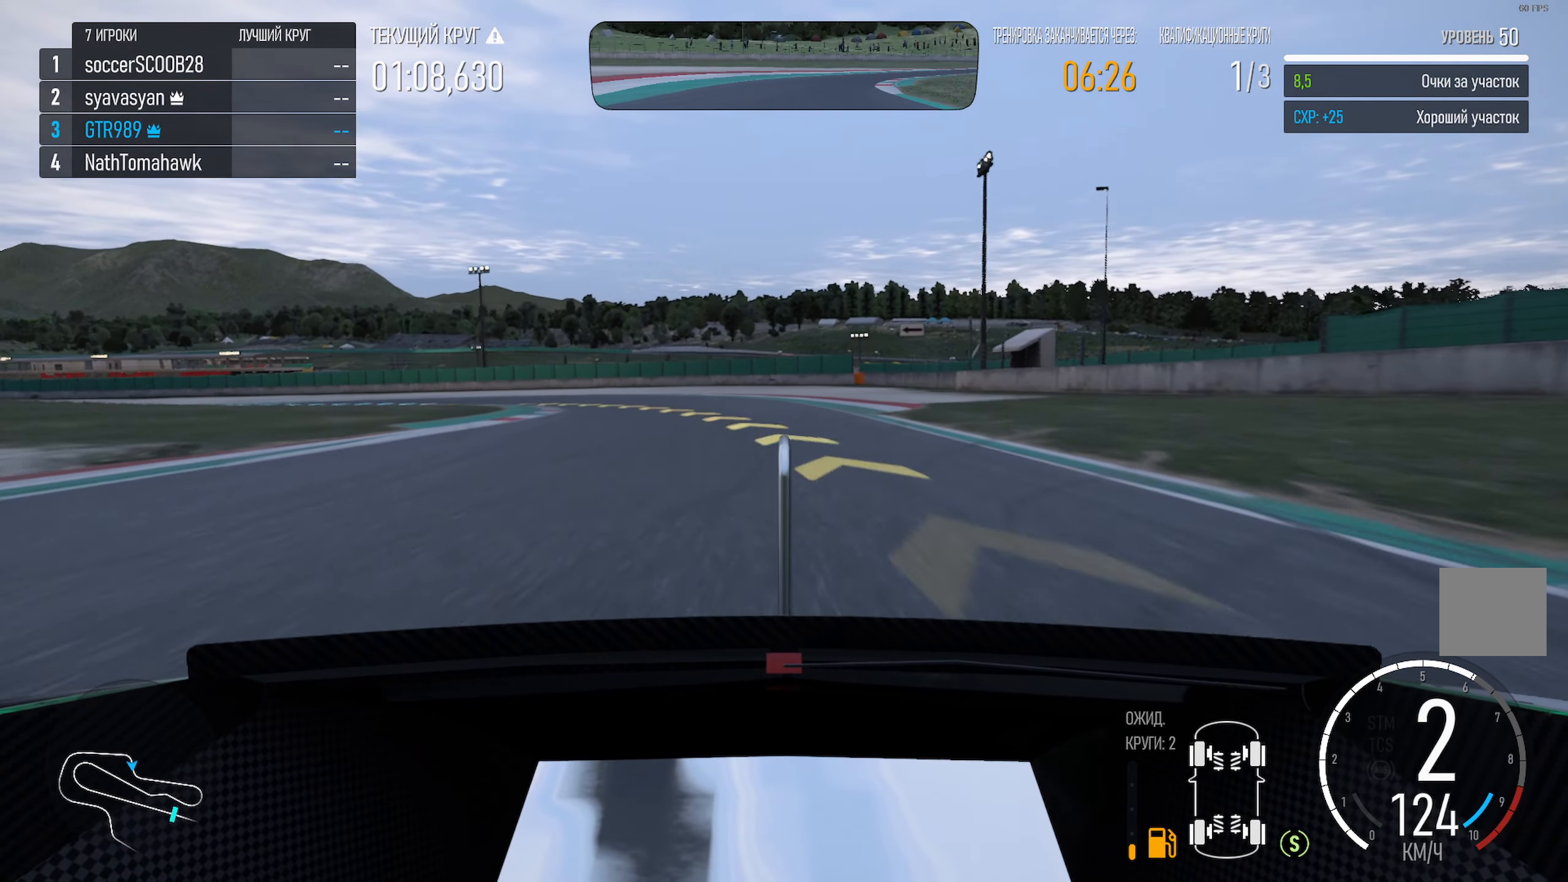
{"dt_ms": 500, "buttons": [], "left_stick": "left", "right_stick": "center", "events": [[34, "A", "up"], [150, "X", "down"], [250, "X", "up"]]}
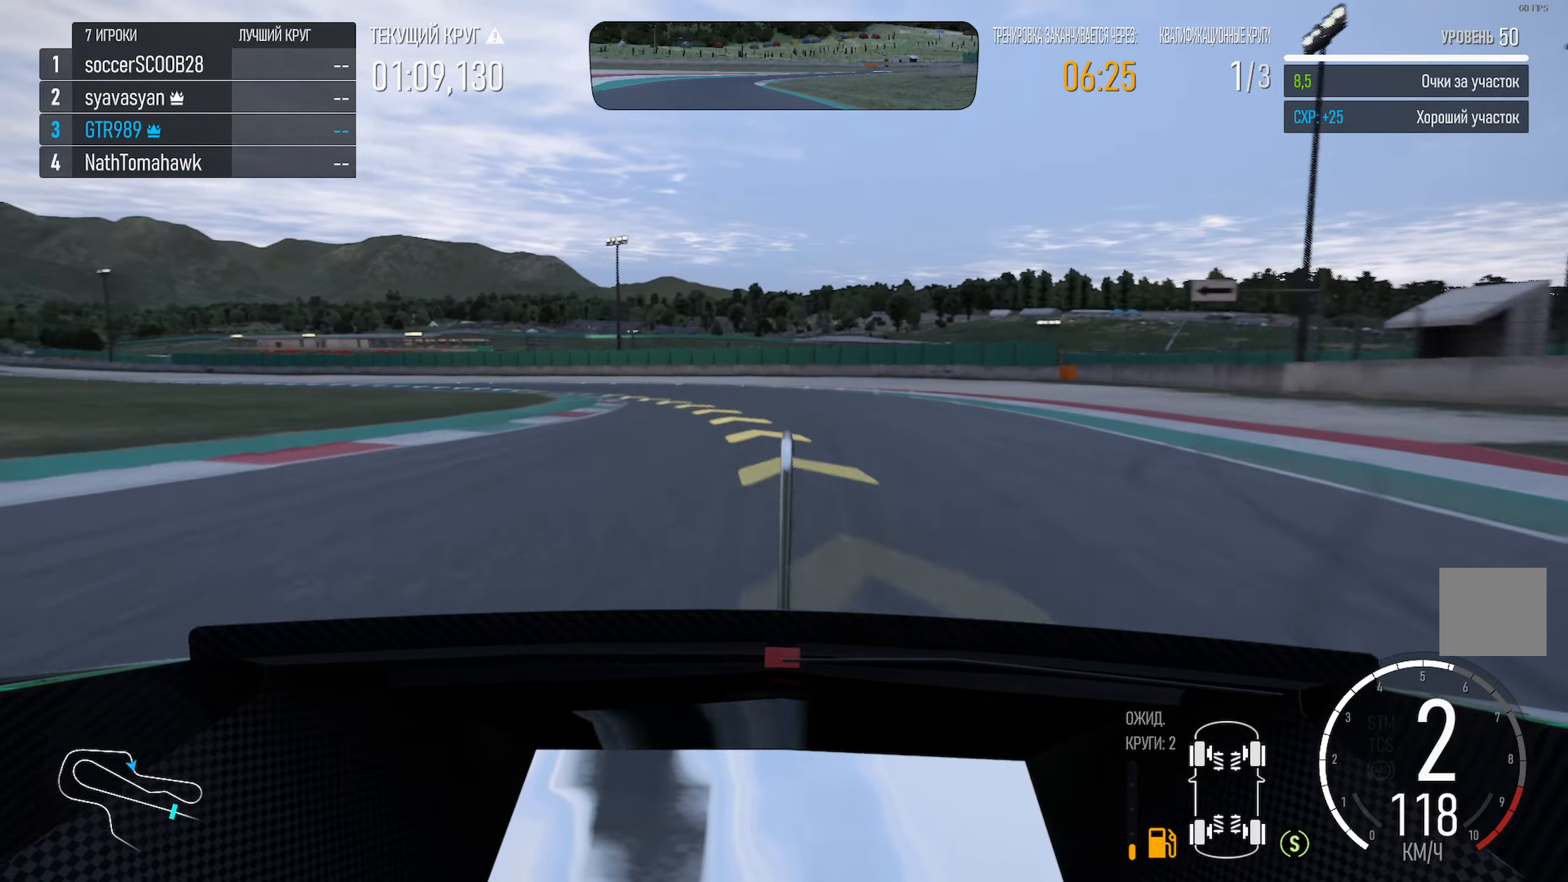
{"dt_ms": 500, "buttons": ["A"], "left_stick": "left", "right_stick": "center", "events": [[116, "A", "down"]]}
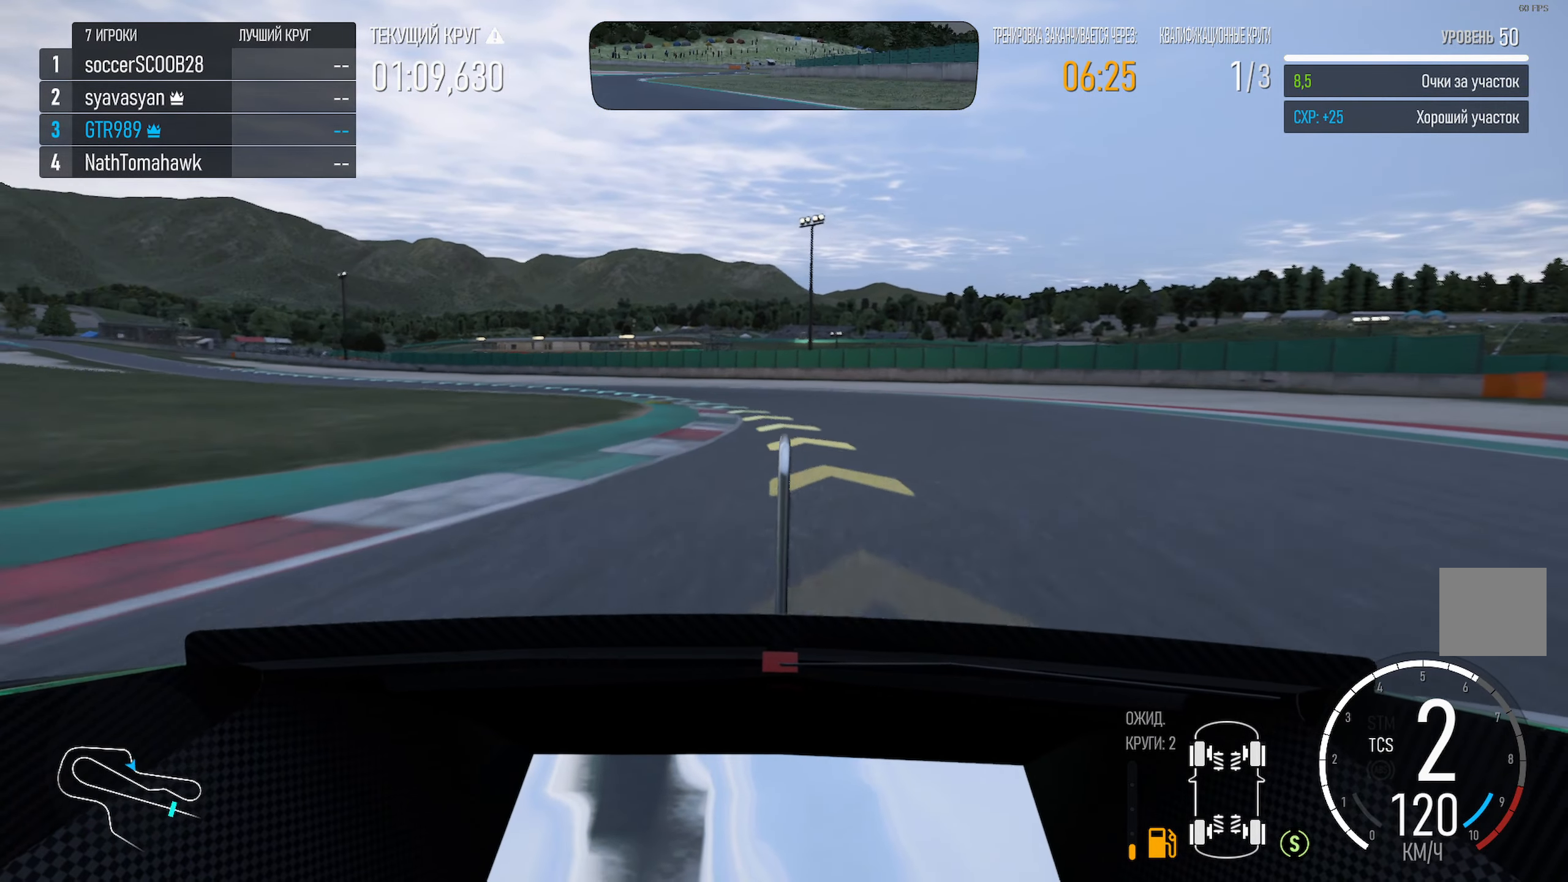
{"dt_ms": 500, "buttons": ["A"], "left_stick": "left", "right_stick": "center", "events": [[183, "left_stick", "center"], [233, "left_stick", "left"]]}
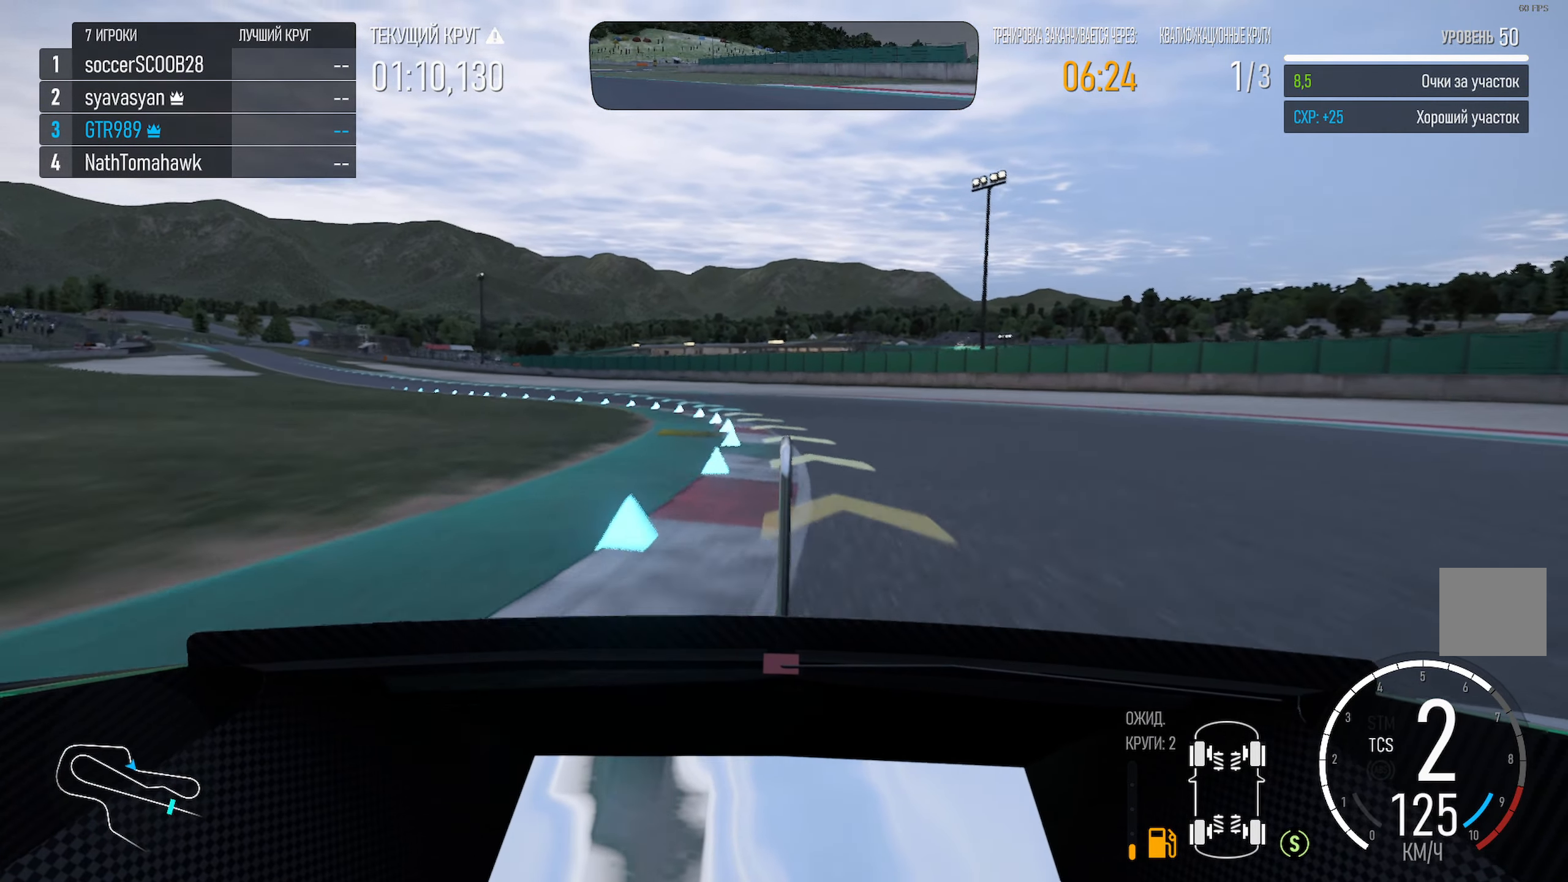
{"dt_ms": 500, "buttons": ["A"], "left_stick": "left", "right_stick": "center", "events": [[350, "left_stick", "center"], [450, "left_stick", "left"]]}
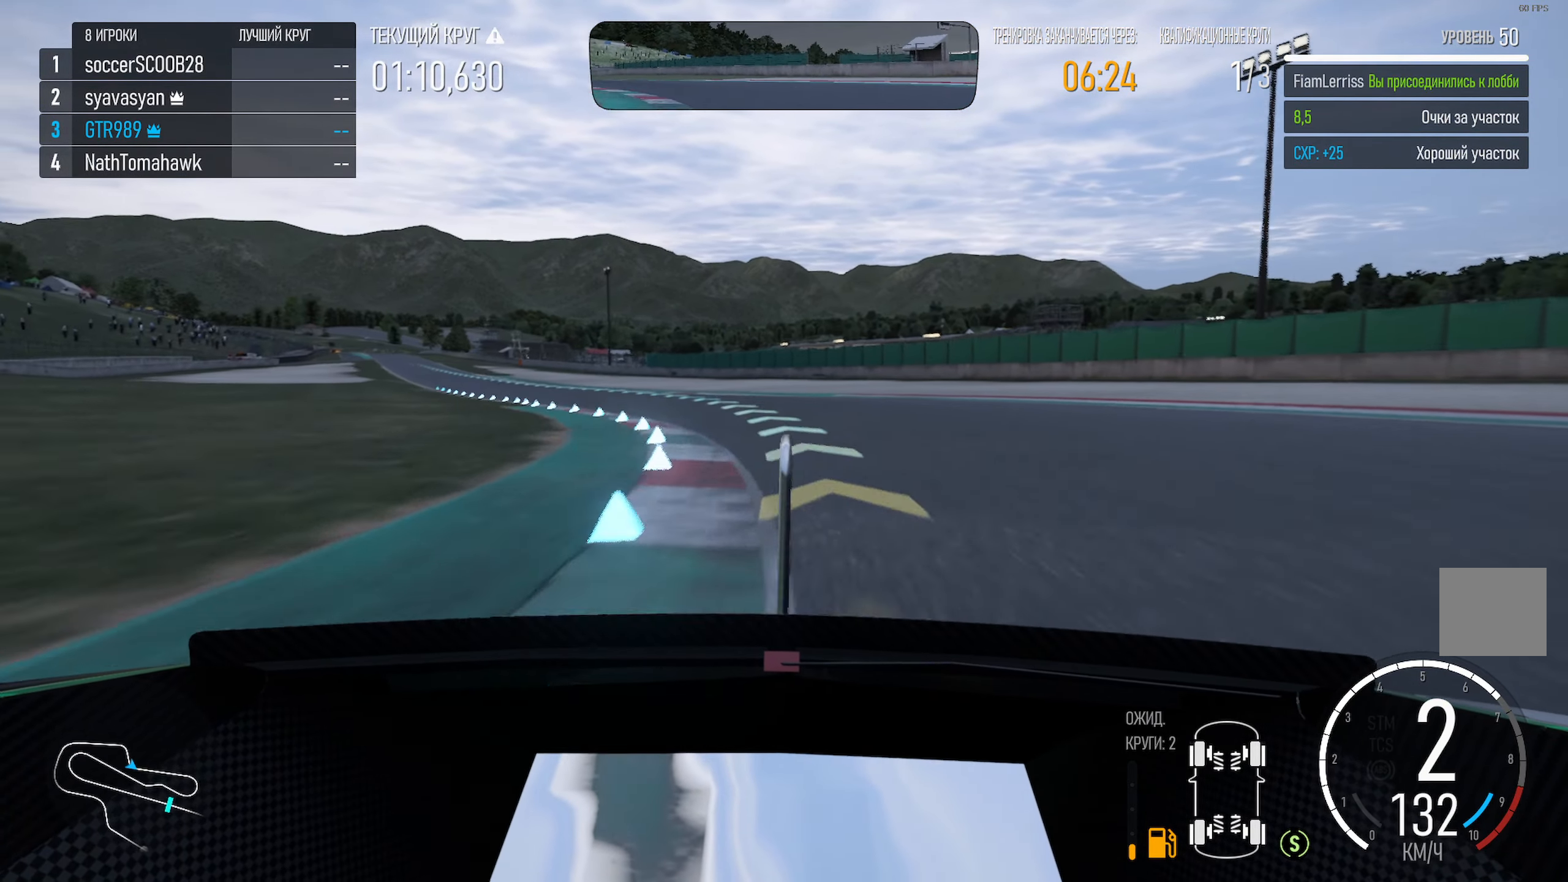
{"dt_ms": 500, "buttons": ["A"], "left_stick": "left", "right_stick": "center", "events": []}
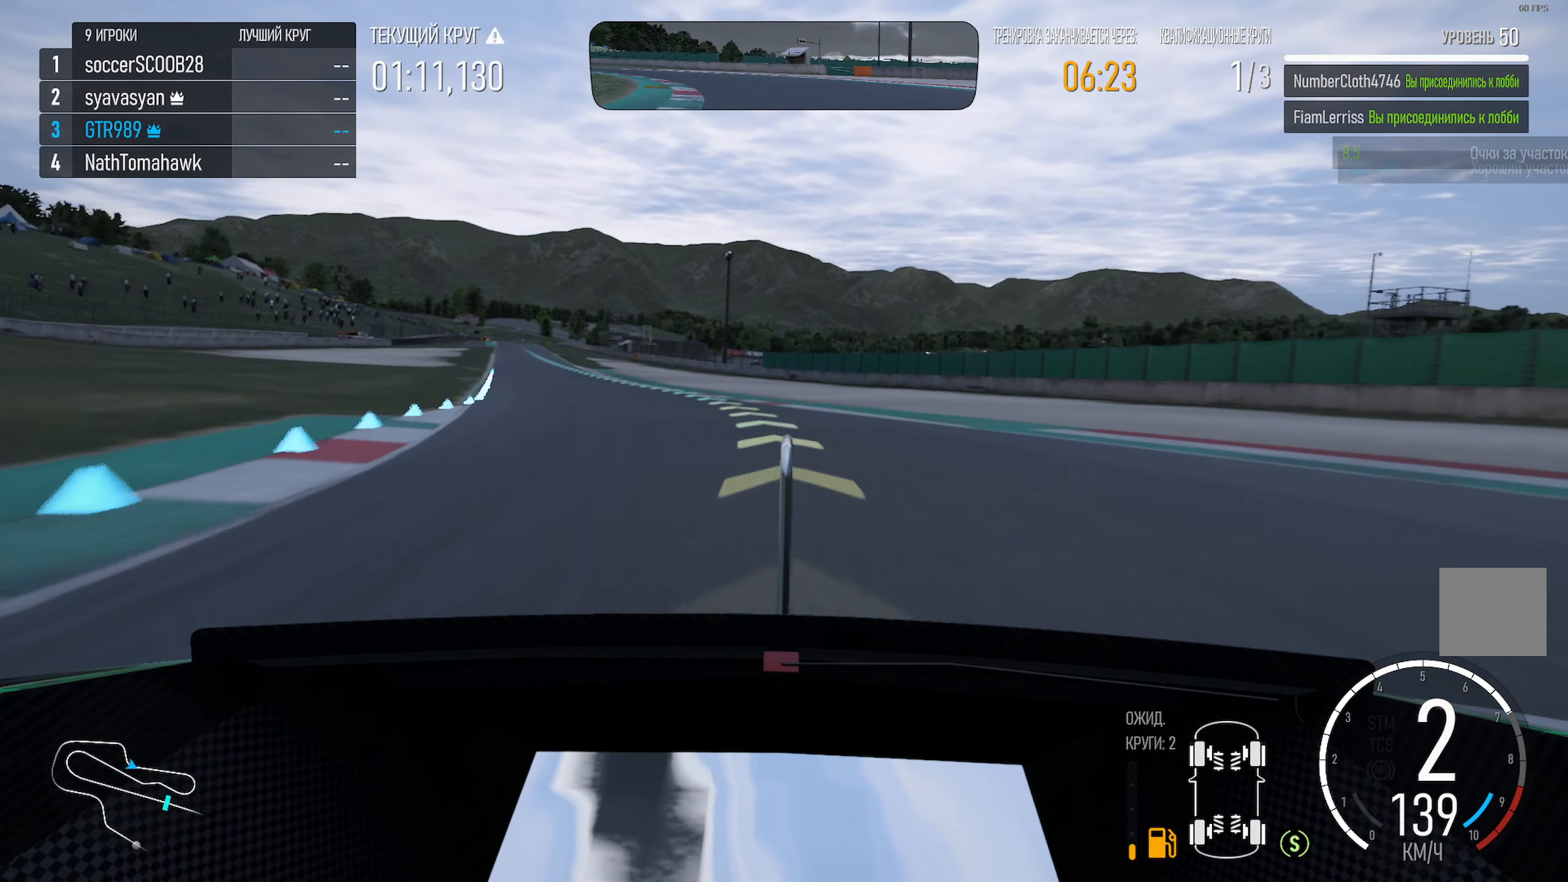
{"dt_ms": 500, "buttons": ["A"], "left_stick": "left", "right_stick": "center", "events": [[183, "left_stick", "center"], [250, "left_stick", "left"]]}
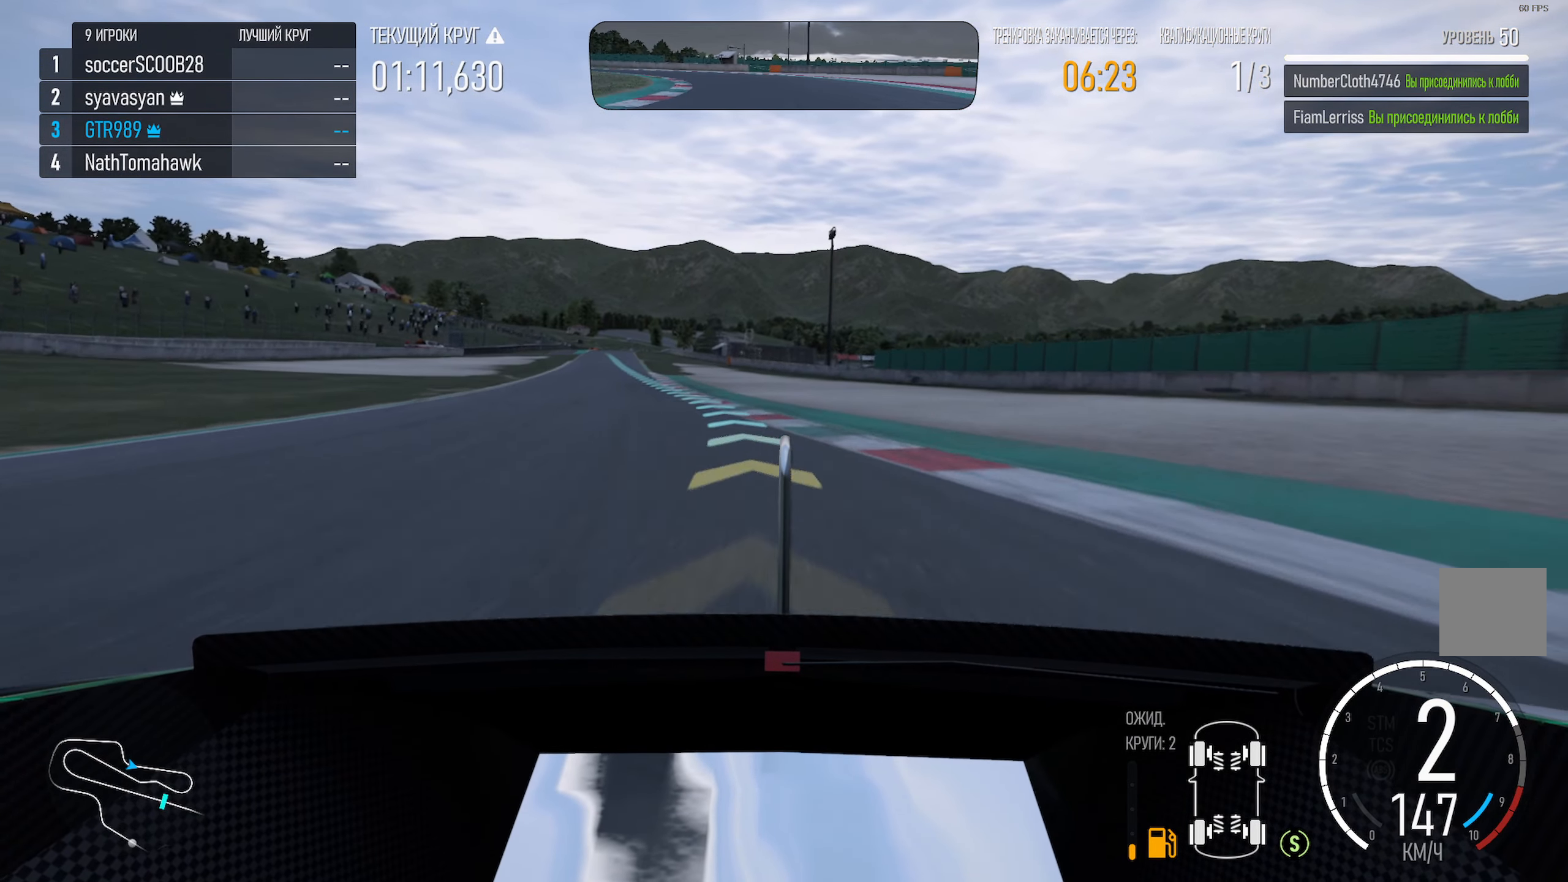
{"dt_ms": 500, "buttons": ["A"], "left_stick": "left", "right_stick": "center", "events": []}
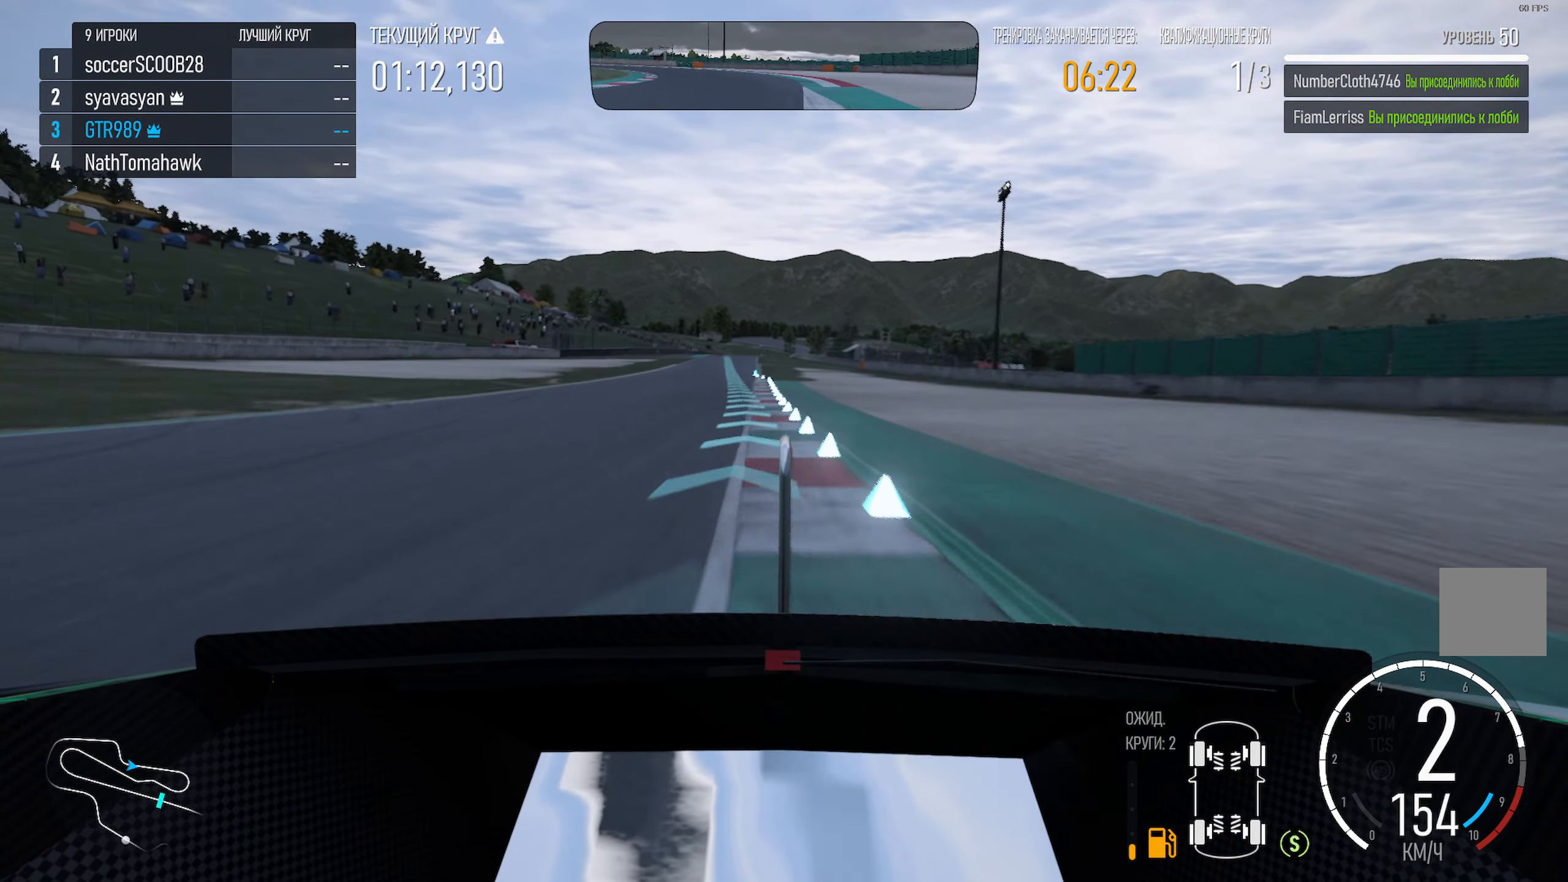
{"dt_ms": 500, "buttons": ["A"], "left_stick": "center", "right_stick": "center", "events": [[16, "left_stick", "center"], [133, "left_stick", "left"], [366, "left_stick", "center"]]}
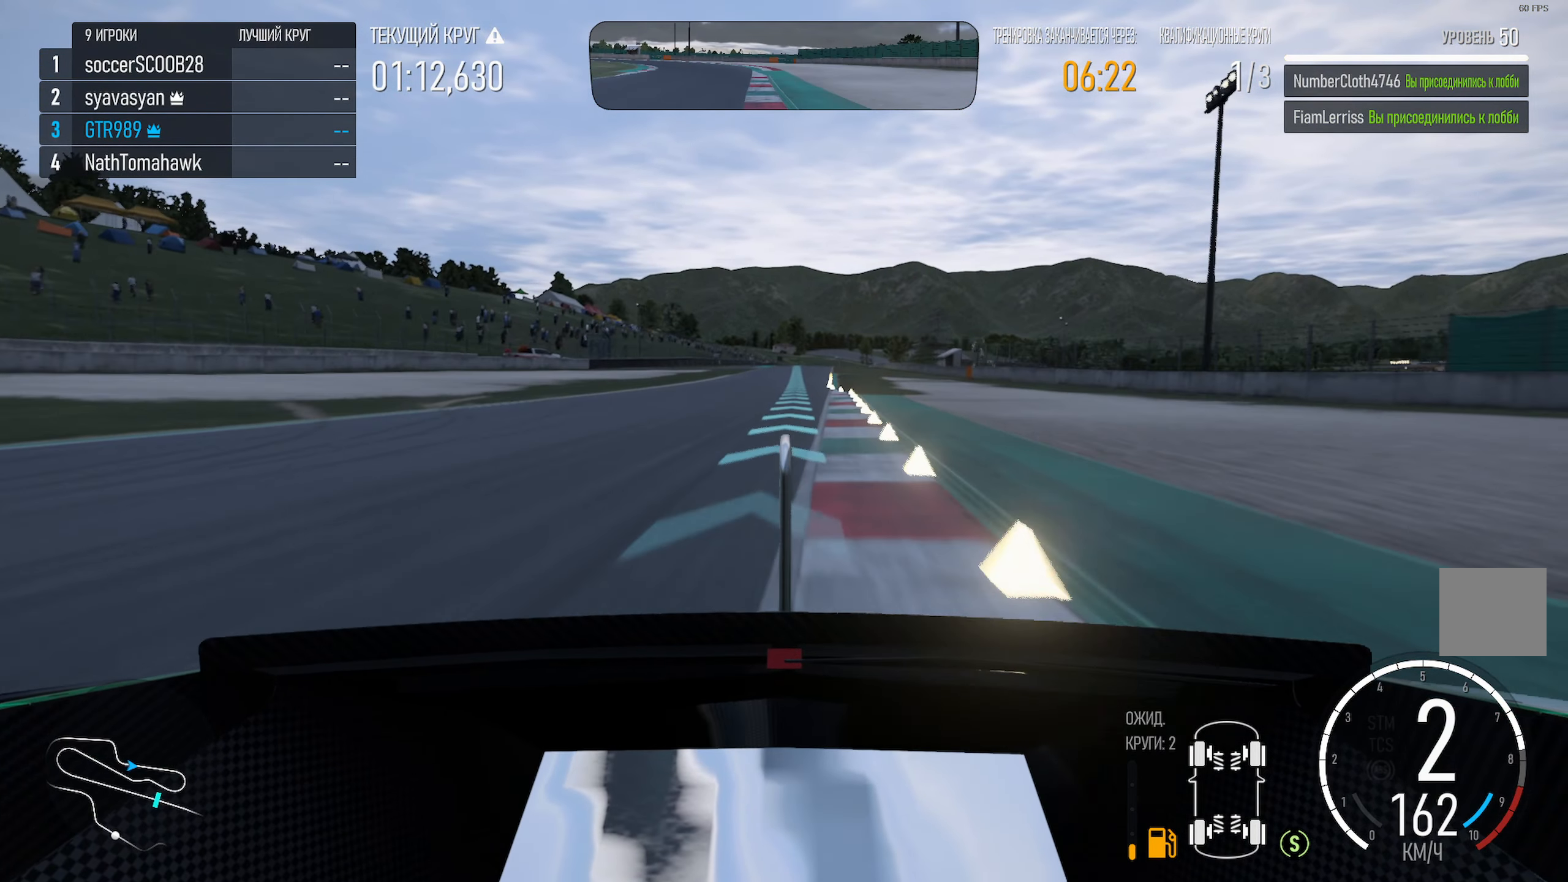
{"dt_ms": 500, "buttons": ["A"], "left_stick": "center", "right_stick": "center", "events": [[16, "left_stick", "left"], [150, "R2", "down"], [183, "left_stick", "center"], [233, "R2", "up"]]}
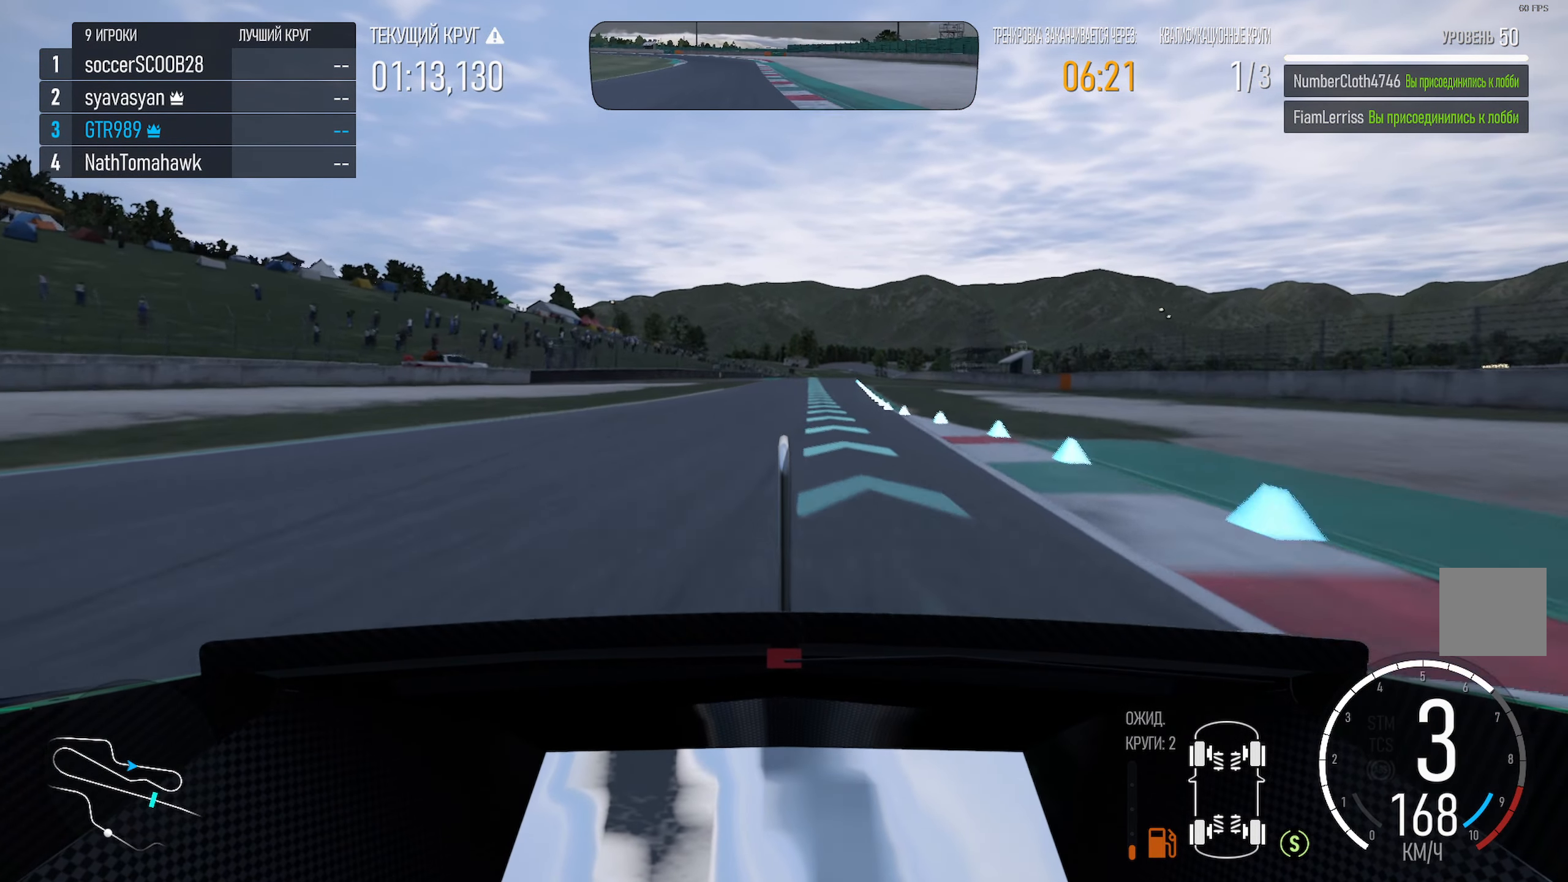
{"dt_ms": 500, "buttons": ["A"], "left_stick": "center", "right_stick": "center", "events": [[316, "left_stick", "right"], [433, "left_stick", "center"]]}
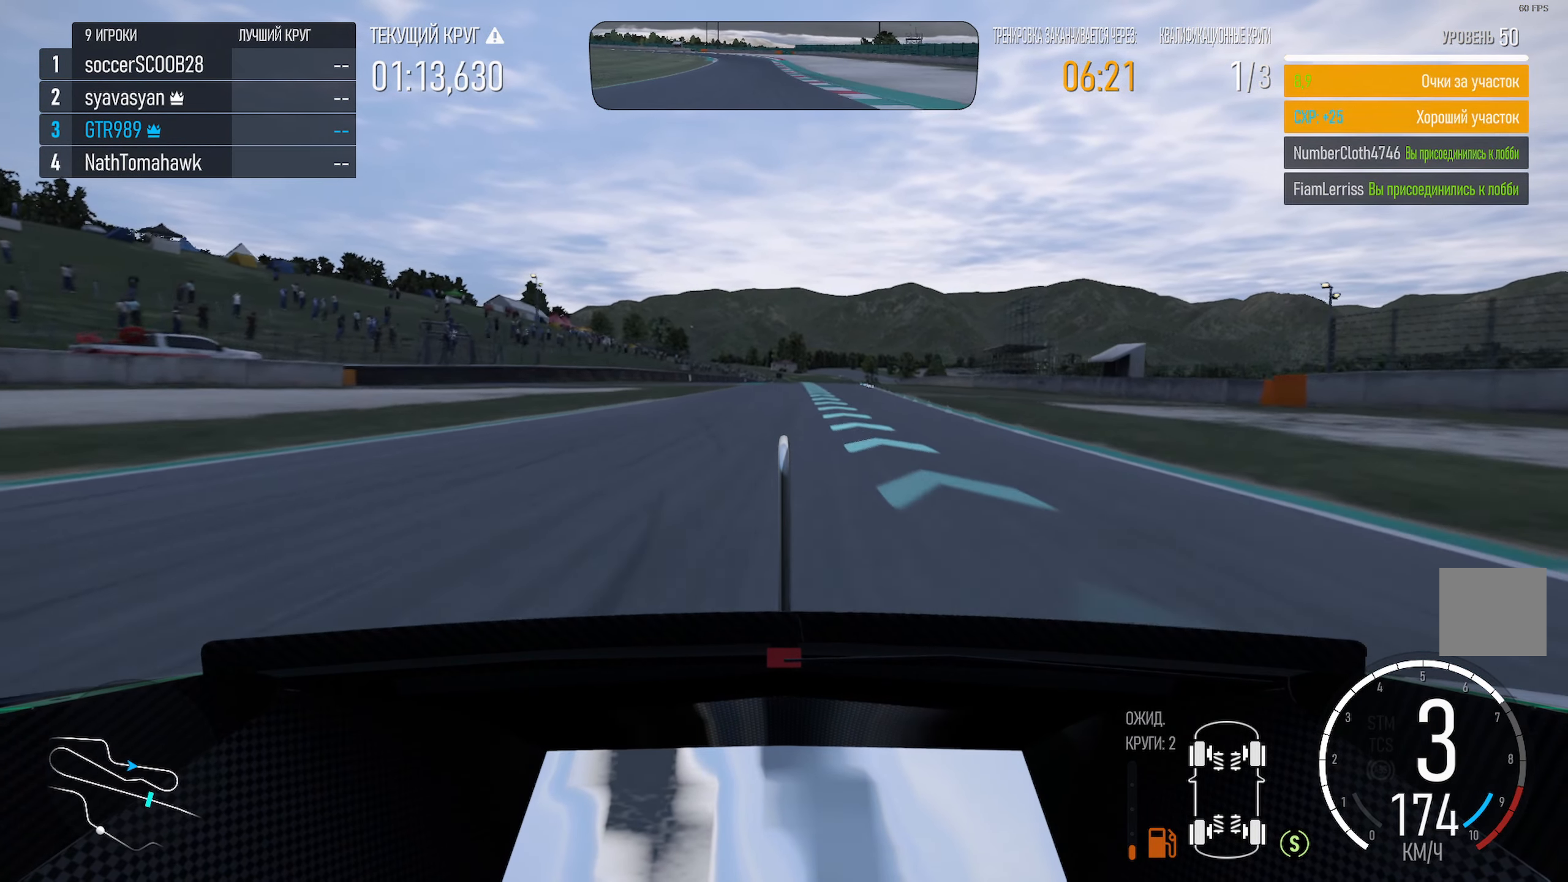
{"dt_ms": 500, "buttons": ["A"], "left_stick": "center", "right_stick": "center", "events": [[16, "left_stick", "right"], [150, "left_stick", "center"]]}
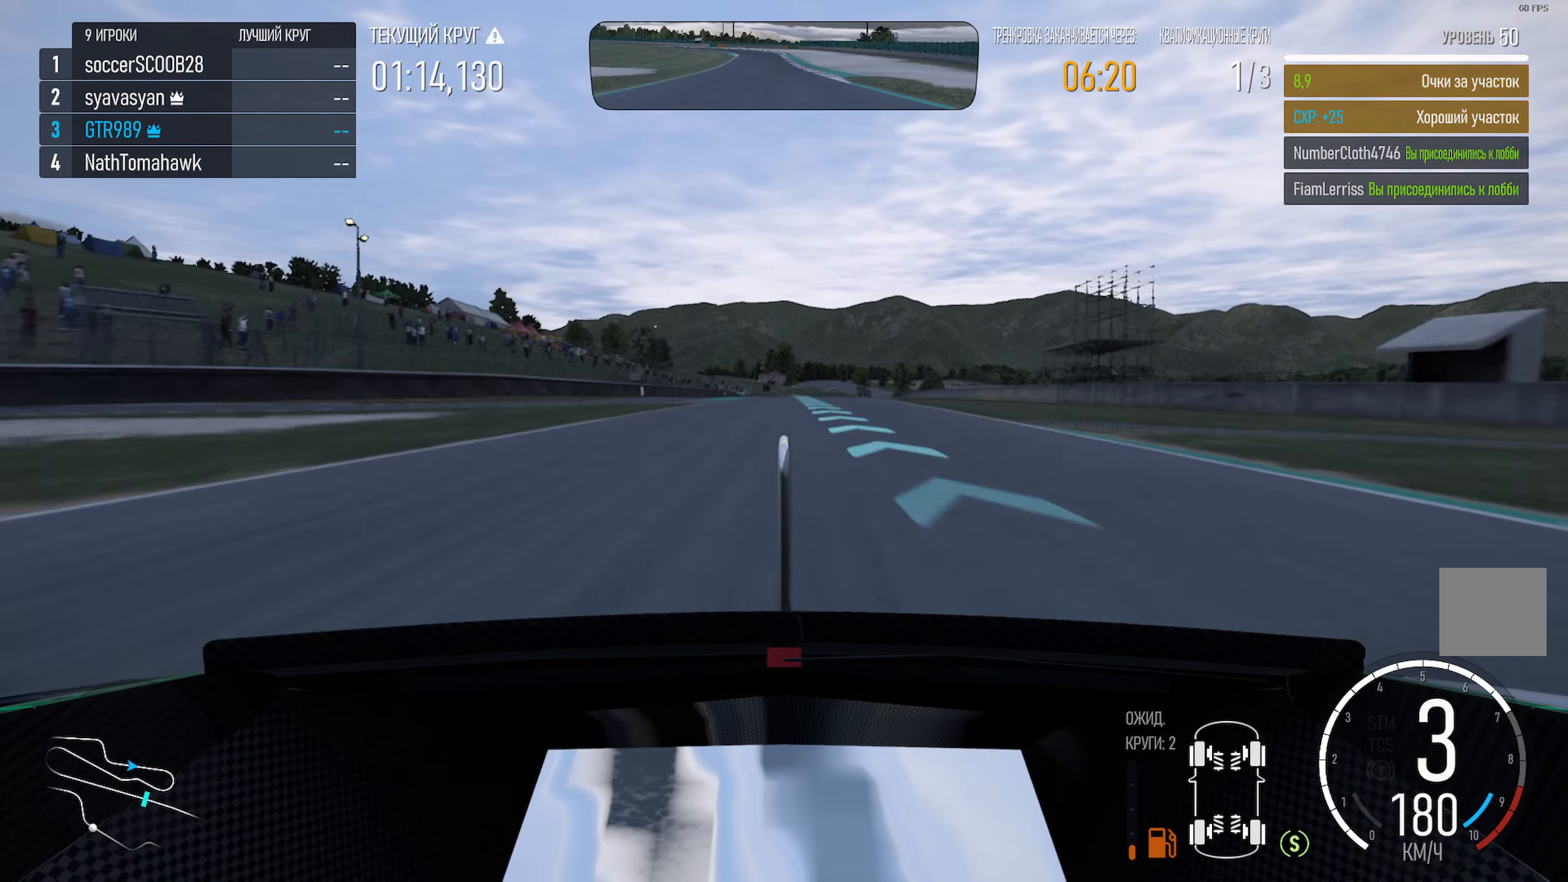
{"dt_ms": 500, "buttons": ["A"], "left_stick": "center", "right_stick": "center", "events": []}
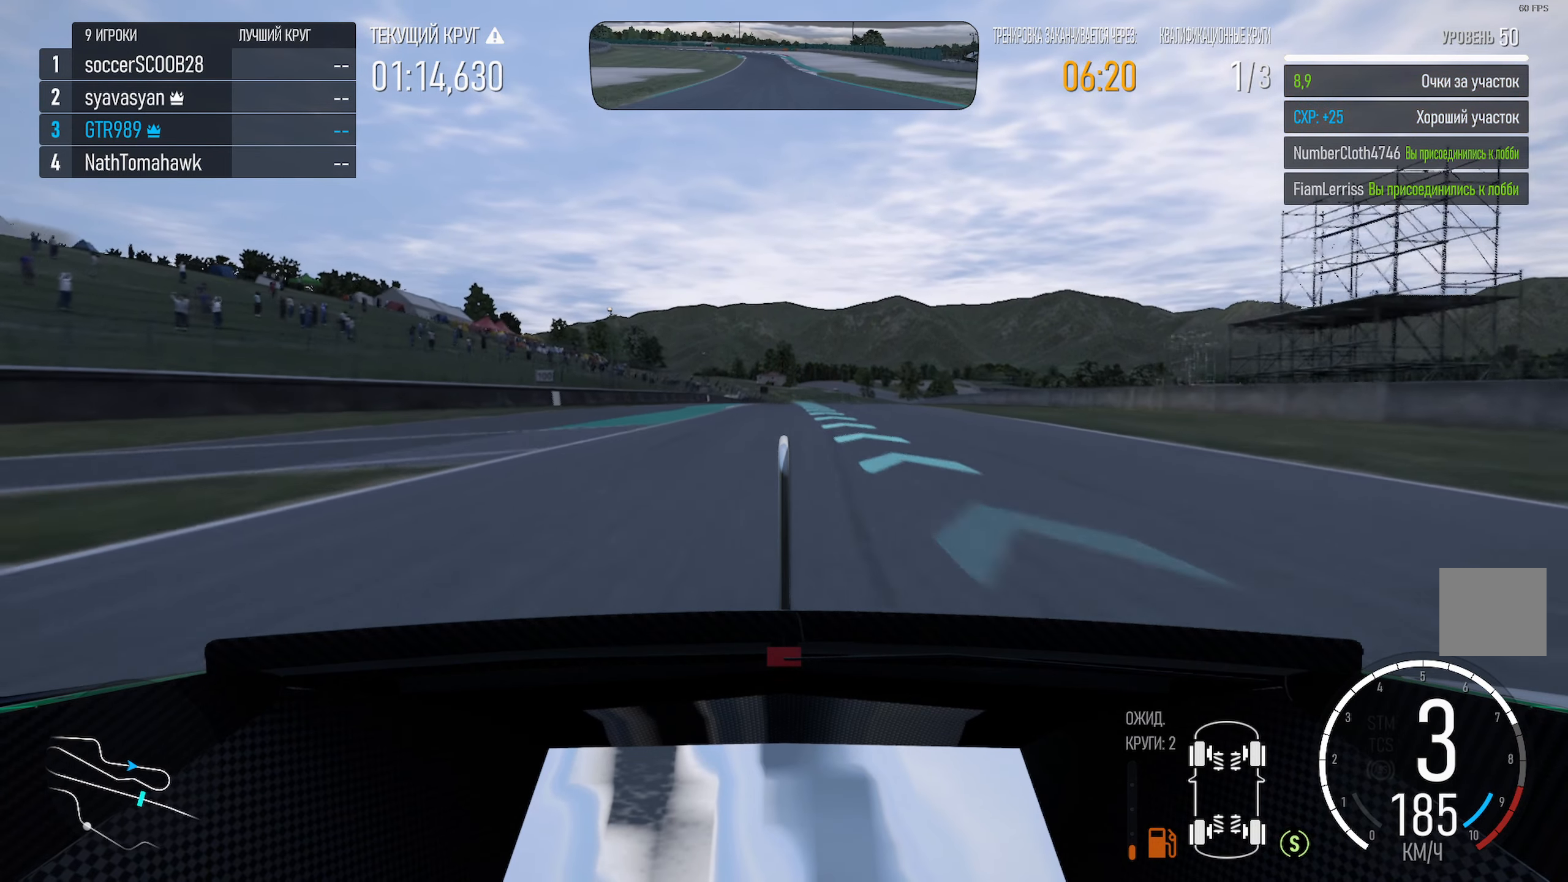
{"dt_ms": 500, "buttons": ["A"], "left_stick": "center", "right_stick": "center", "events": [[50, "left_stick", "right"], [150, "left_stick", "center"]]}
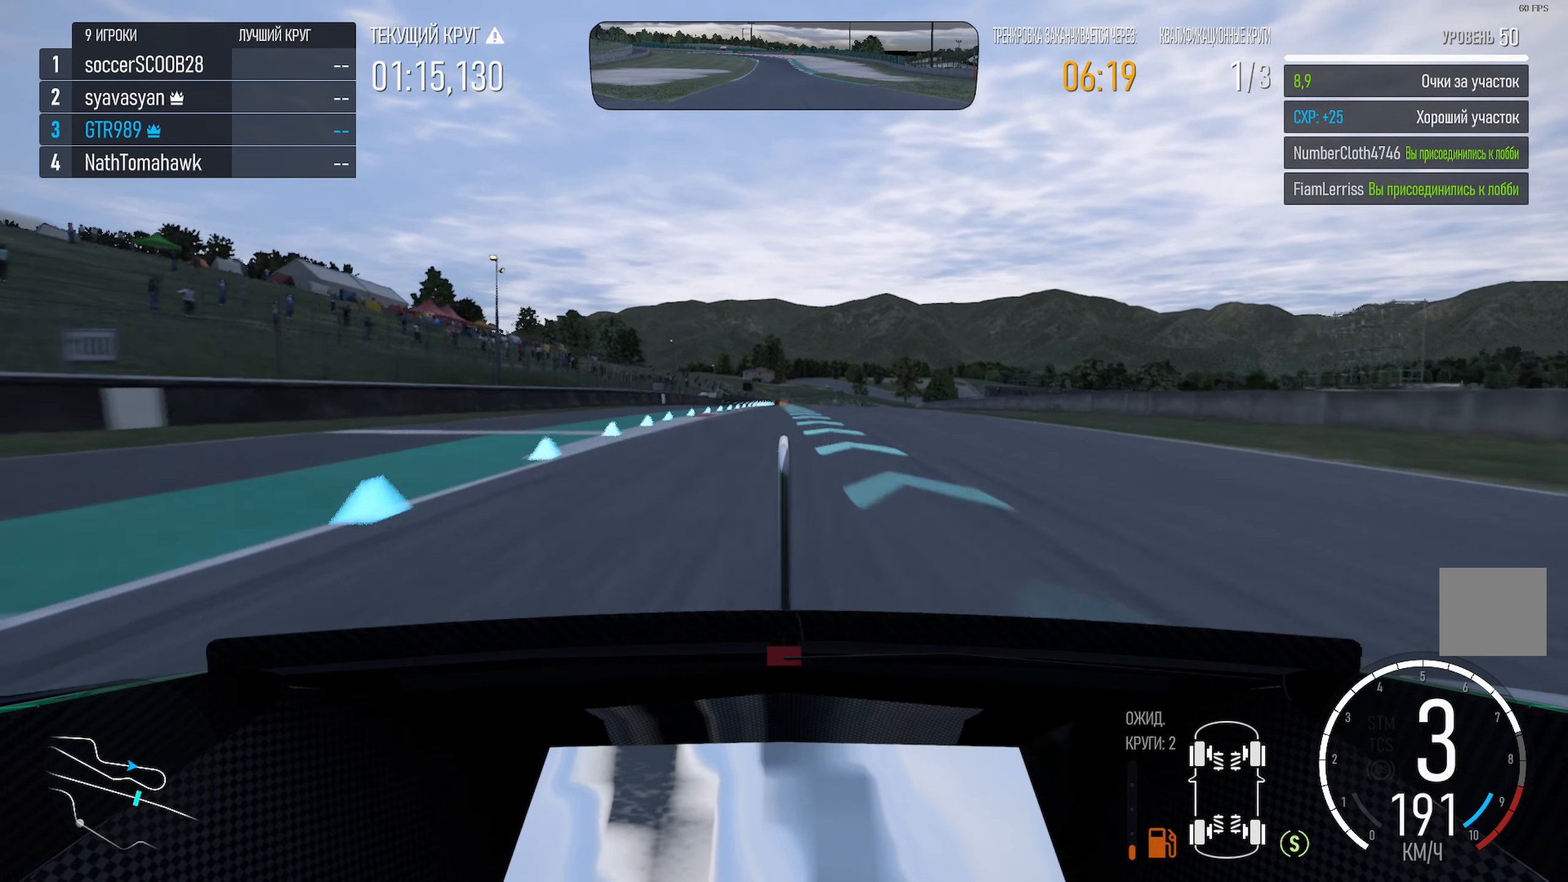
{"dt_ms": 500, "buttons": ["A"], "left_stick": "center", "right_stick": "center", "events": []}
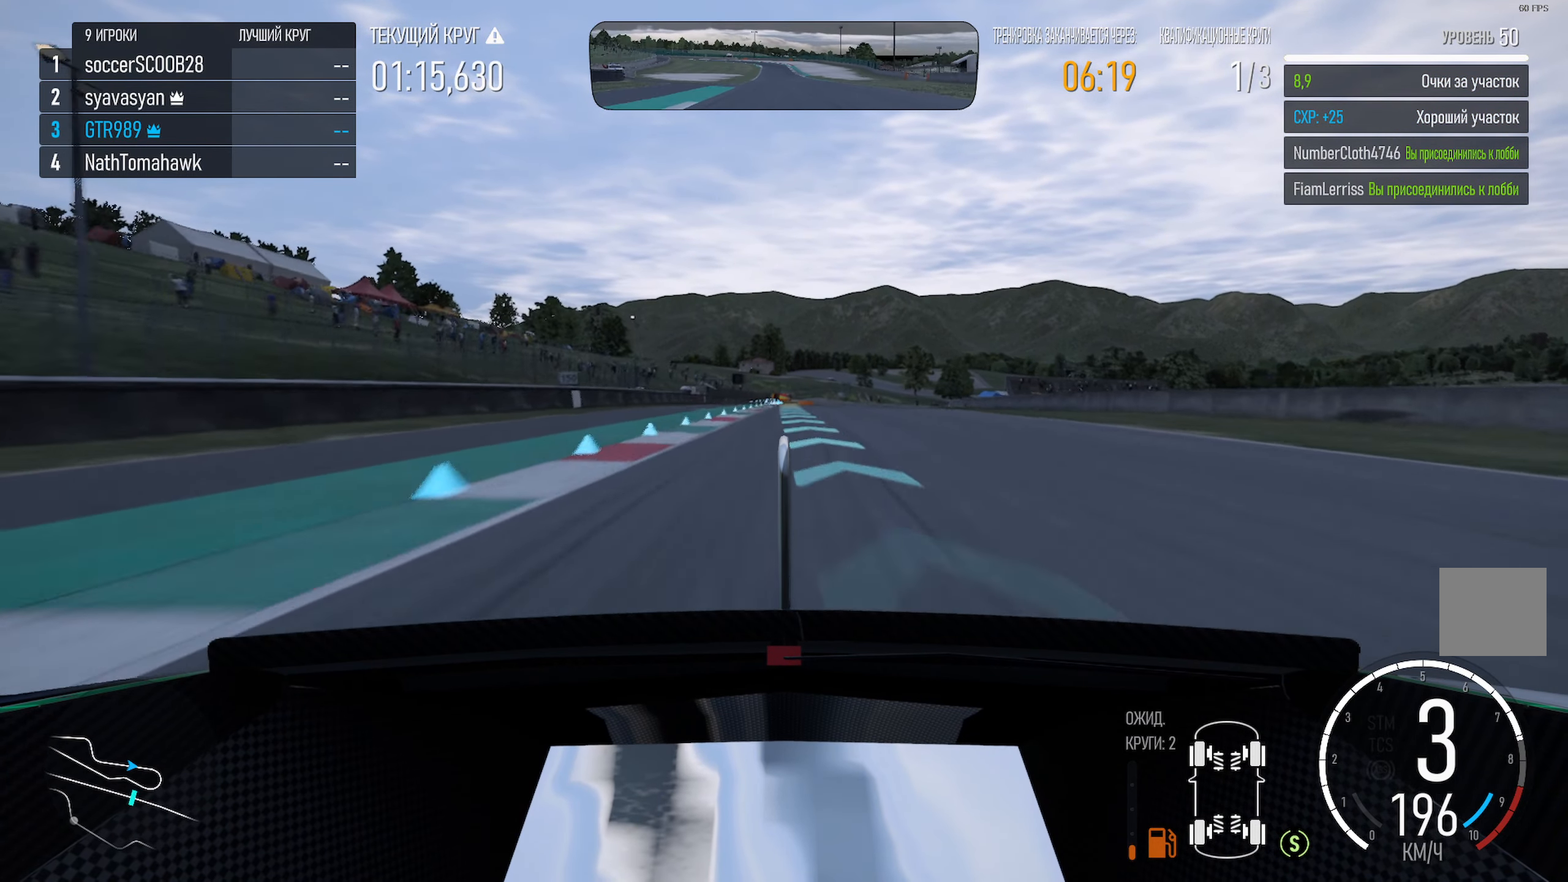
{"dt_ms": 500, "buttons": ["A"], "left_stick": "center", "right_stick": "center", "events": [[150, "left_stick", "right"], [250, "left_stick", "center"]]}
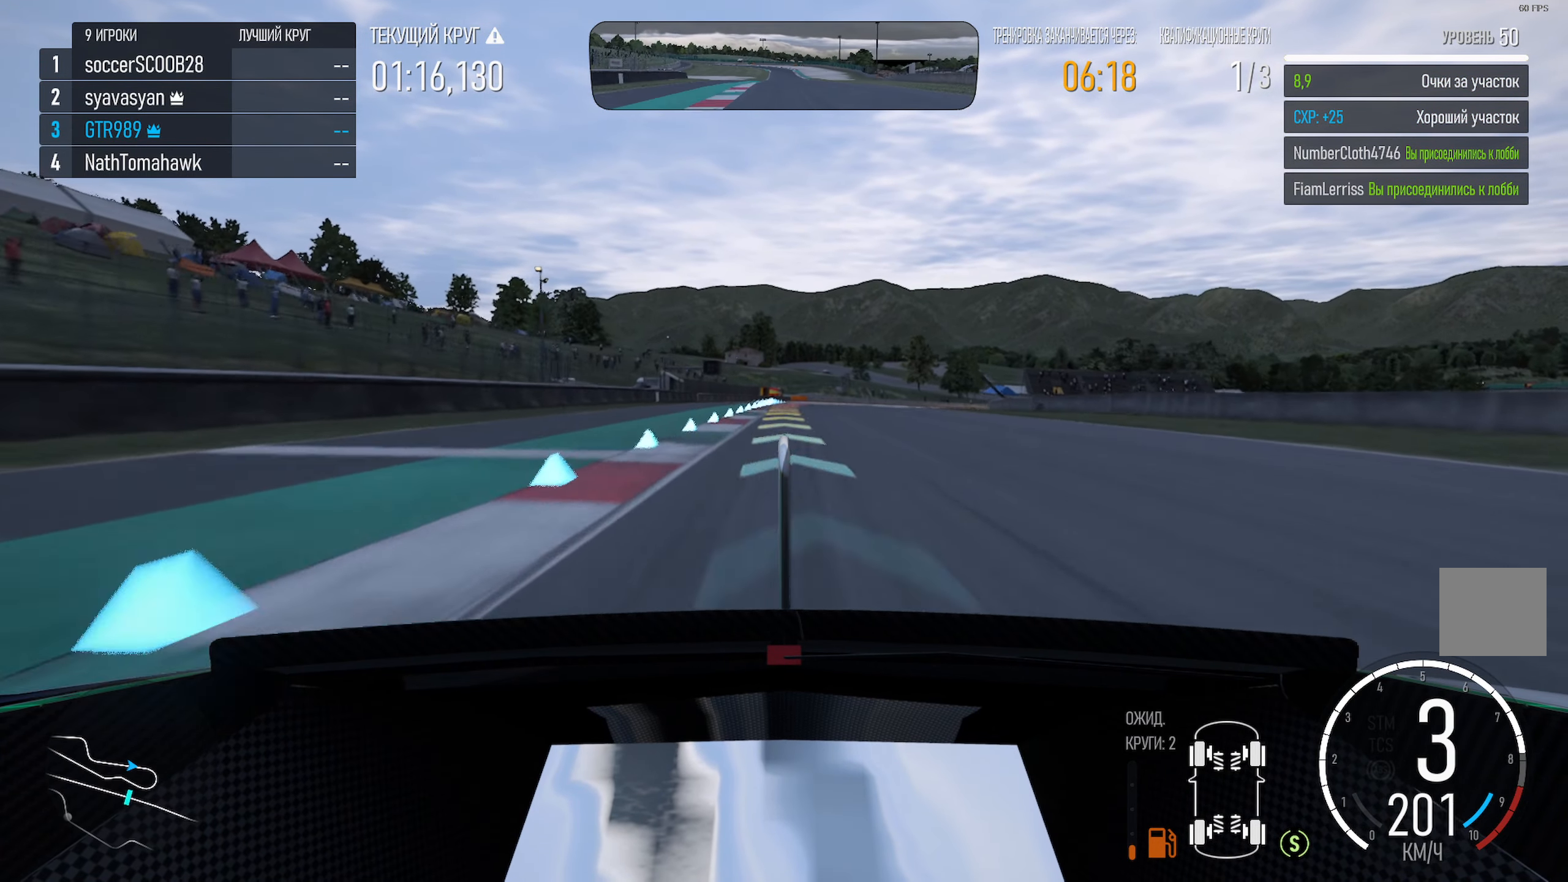
{"dt_ms": 500, "buttons": ["X"], "left_stick": "center", "right_stick": "center", "events": [[250, "A", "up"], [250, "left_stick", "right"], [350, "left_stick", "center"], [417, "X", "down"]]}
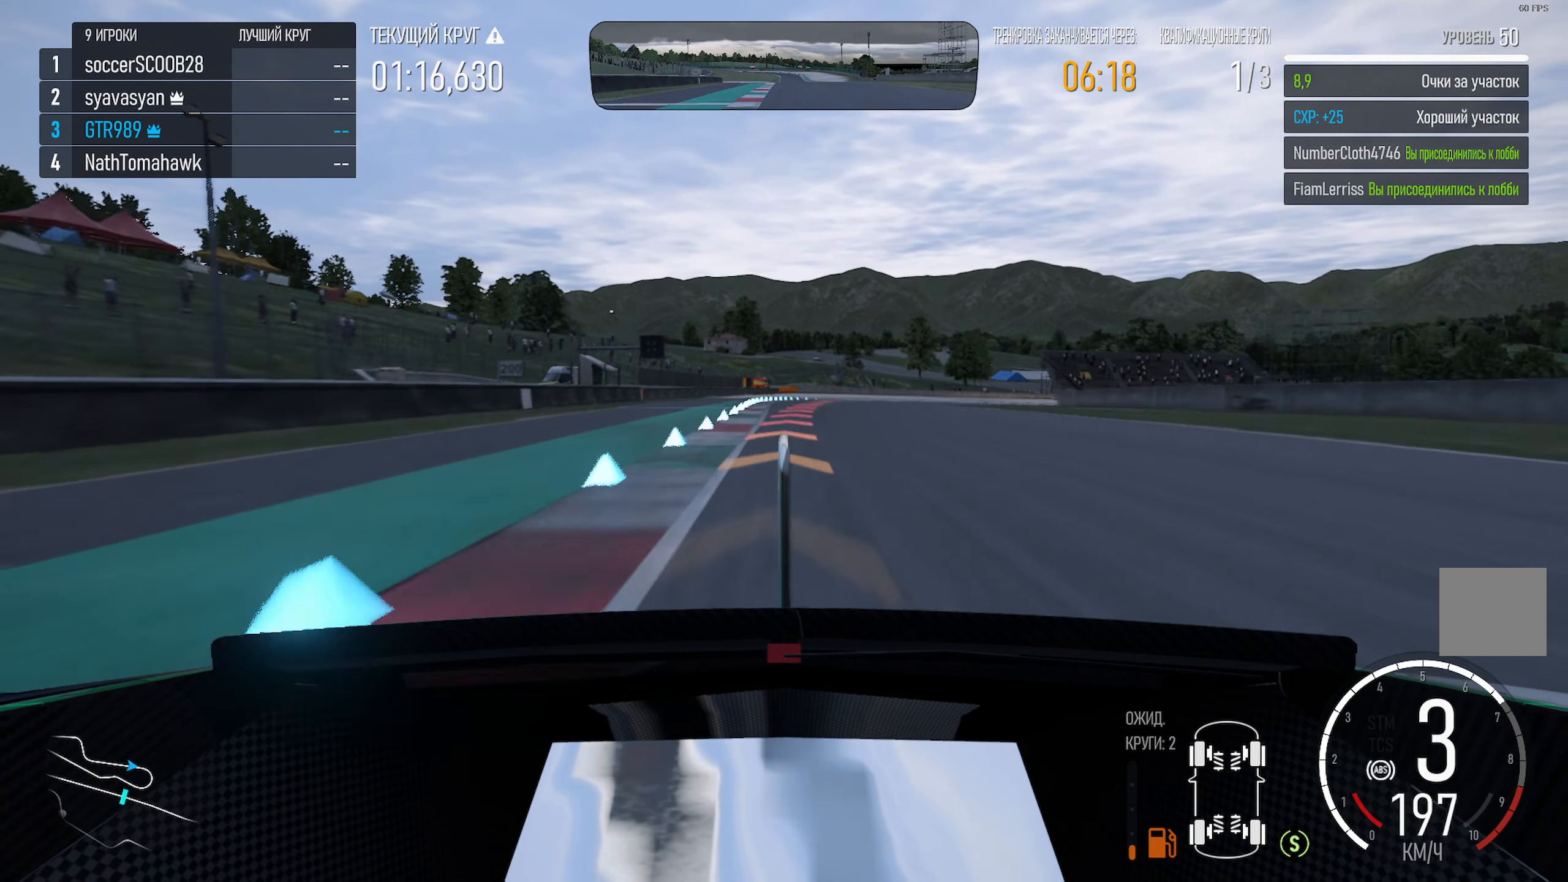
{"dt_ms": 500, "buttons": ["X"], "left_stick": "left", "right_stick": "center", "events": [[100, "left_stick", "right"], [300, "left_stick", "center"], [467, "left_stick", "left"]]}
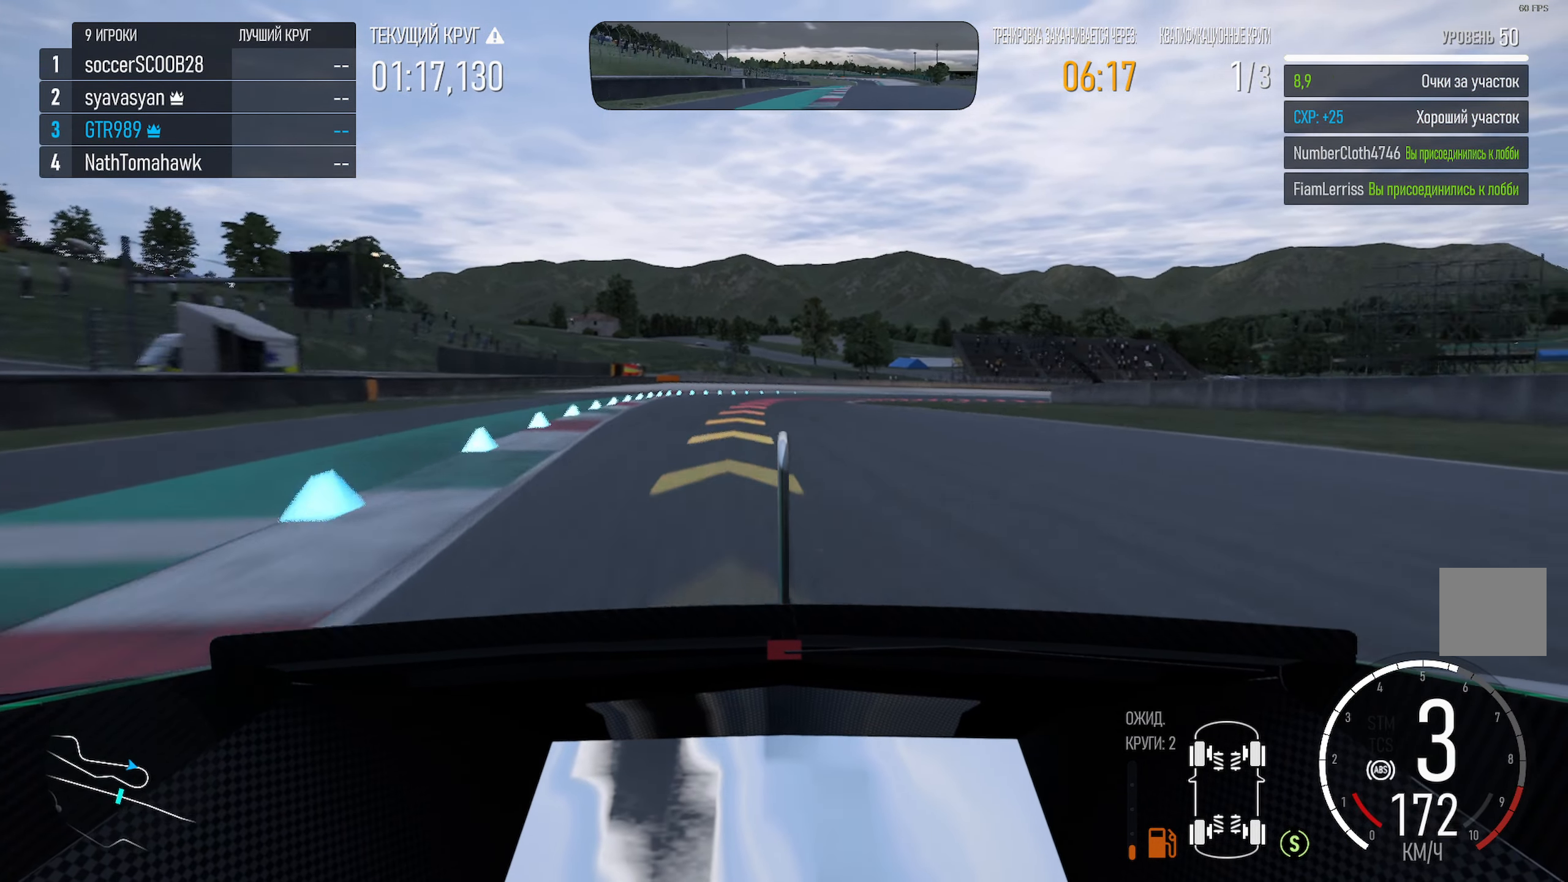
{"dt_ms": 500, "buttons": ["X"], "left_stick": "right", "right_stick": "center", "events": [[167, "left_stick", "center"], [367, "X", "up"], [400, "left_stick", "right"], [500, "X", "down"]]}
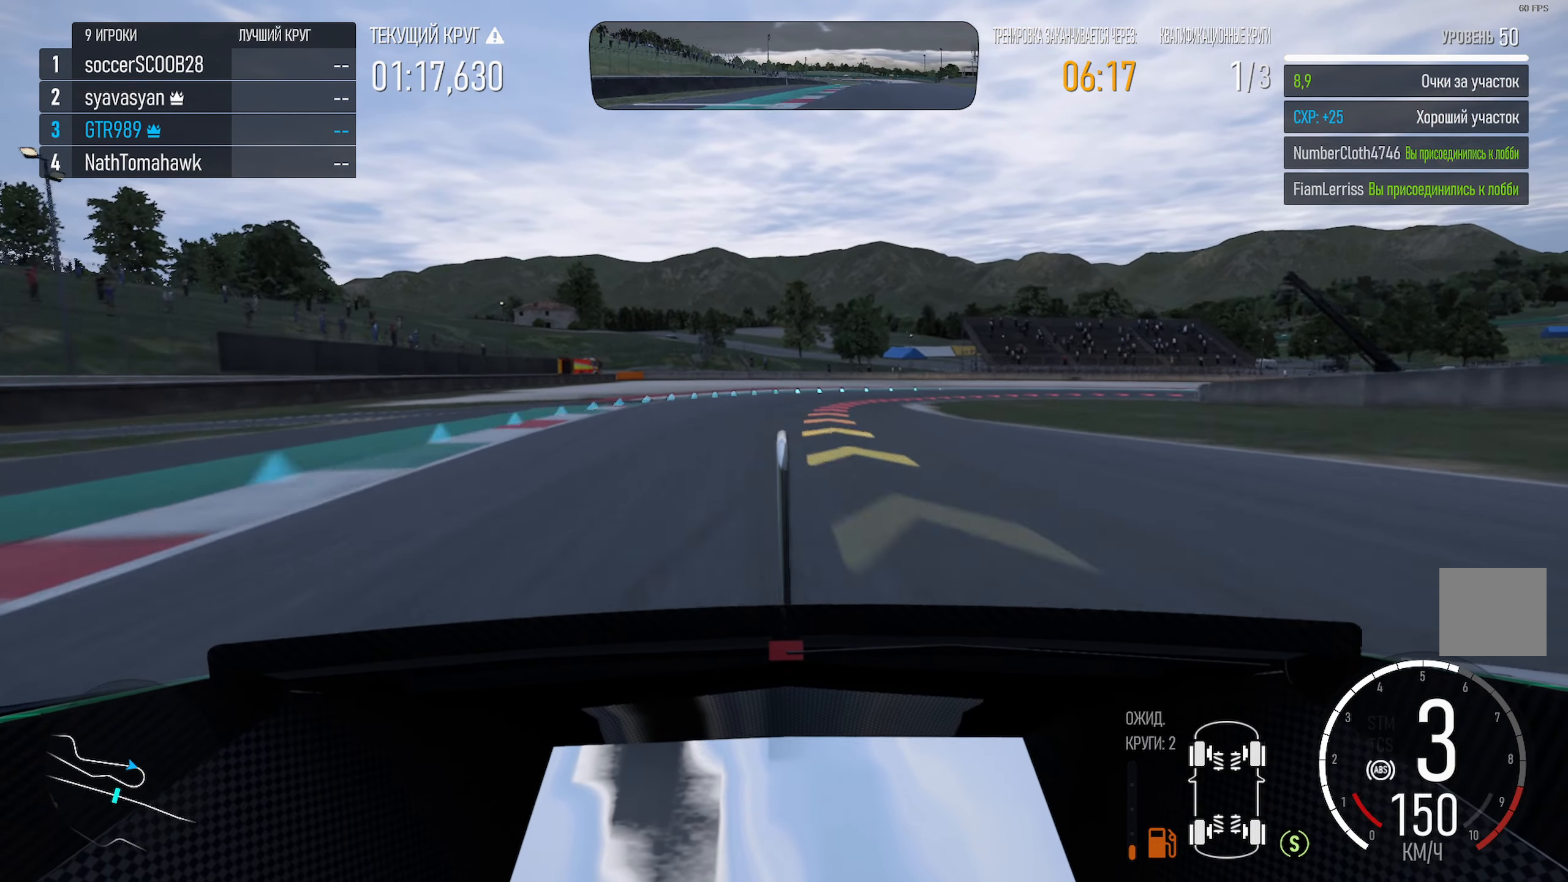
{"dt_ms": 500, "buttons": [], "left_stick": "right", "right_stick": "center", "events": [[250, "left_stick", "center"], [267, "X", "up"], [333, "L2", "down"], [333, "left_stick", "right"], [417, "L2", "up"]]}
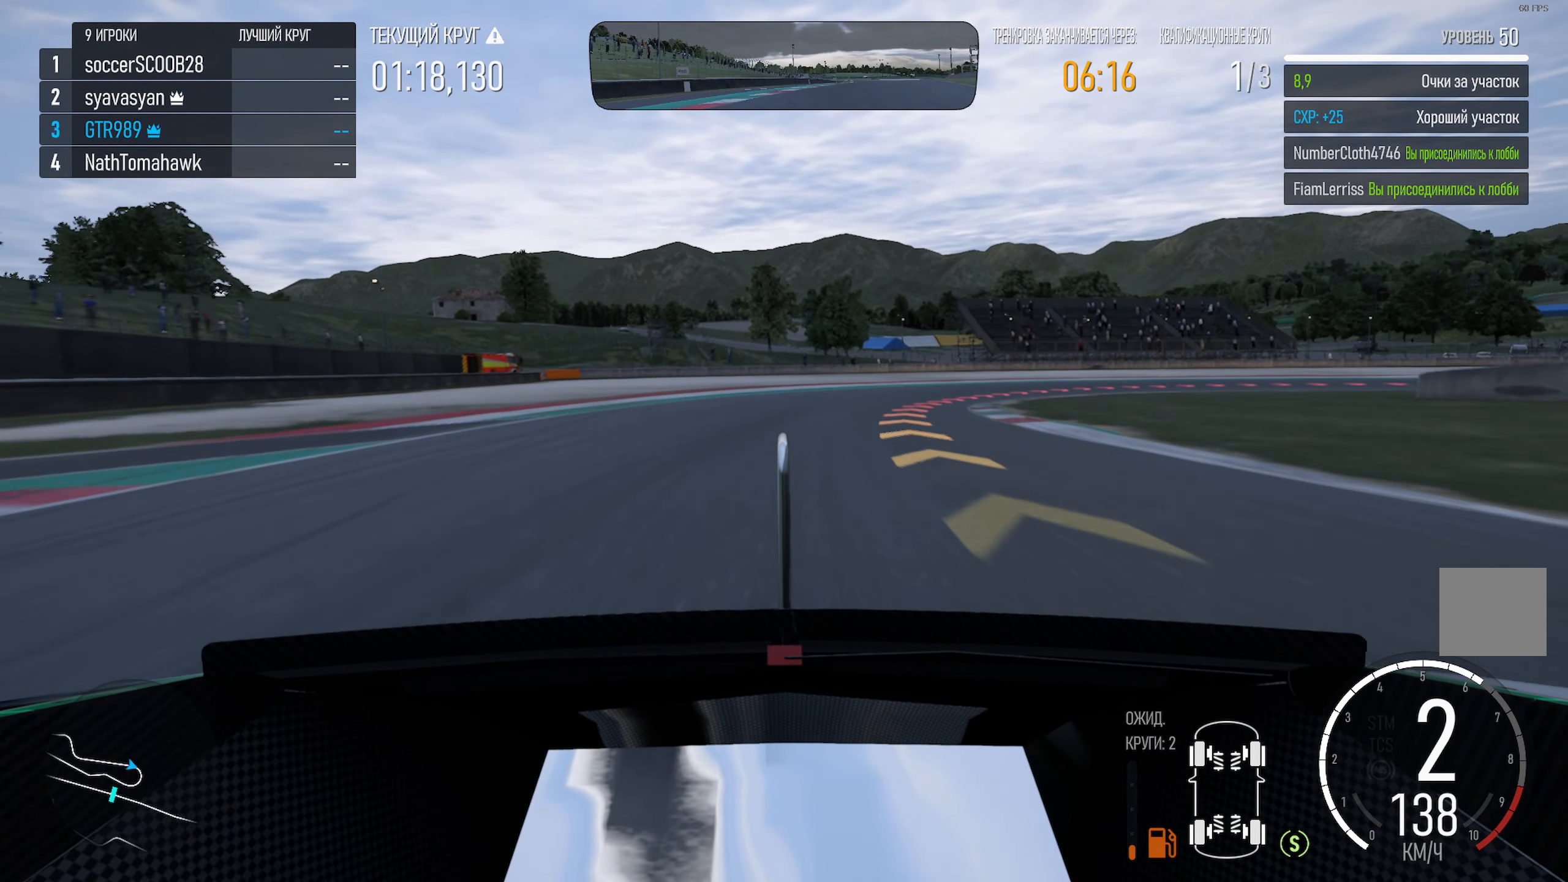
{"dt_ms": 500, "buttons": ["X"], "left_stick": "right", "right_stick": "center", "events": [[133, "X", "down"], [200, "X", "up"], [283, "left_stick", "center"], [317, "X", "down"], [350, "left_stick", "right"]]}
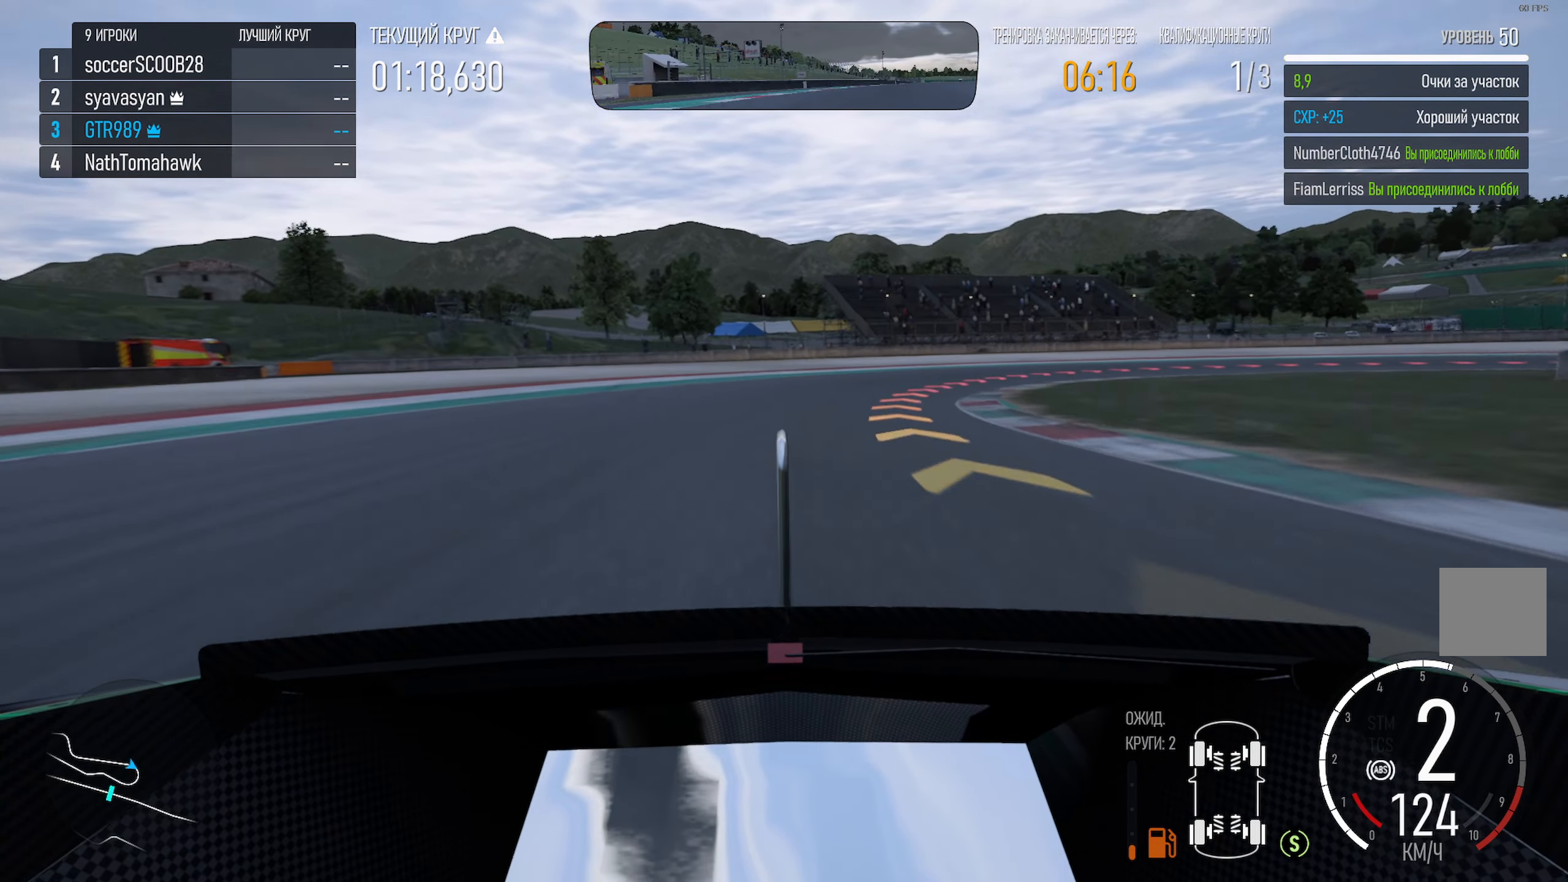
{"dt_ms": 500, "buttons": [], "left_stick": "right", "right_stick": "center", "events": [[17, "X", "up"], [117, "left_stick", "center"], [167, "left_stick", "right"], [333, "A", "down"], [484, "A", "up"]]}
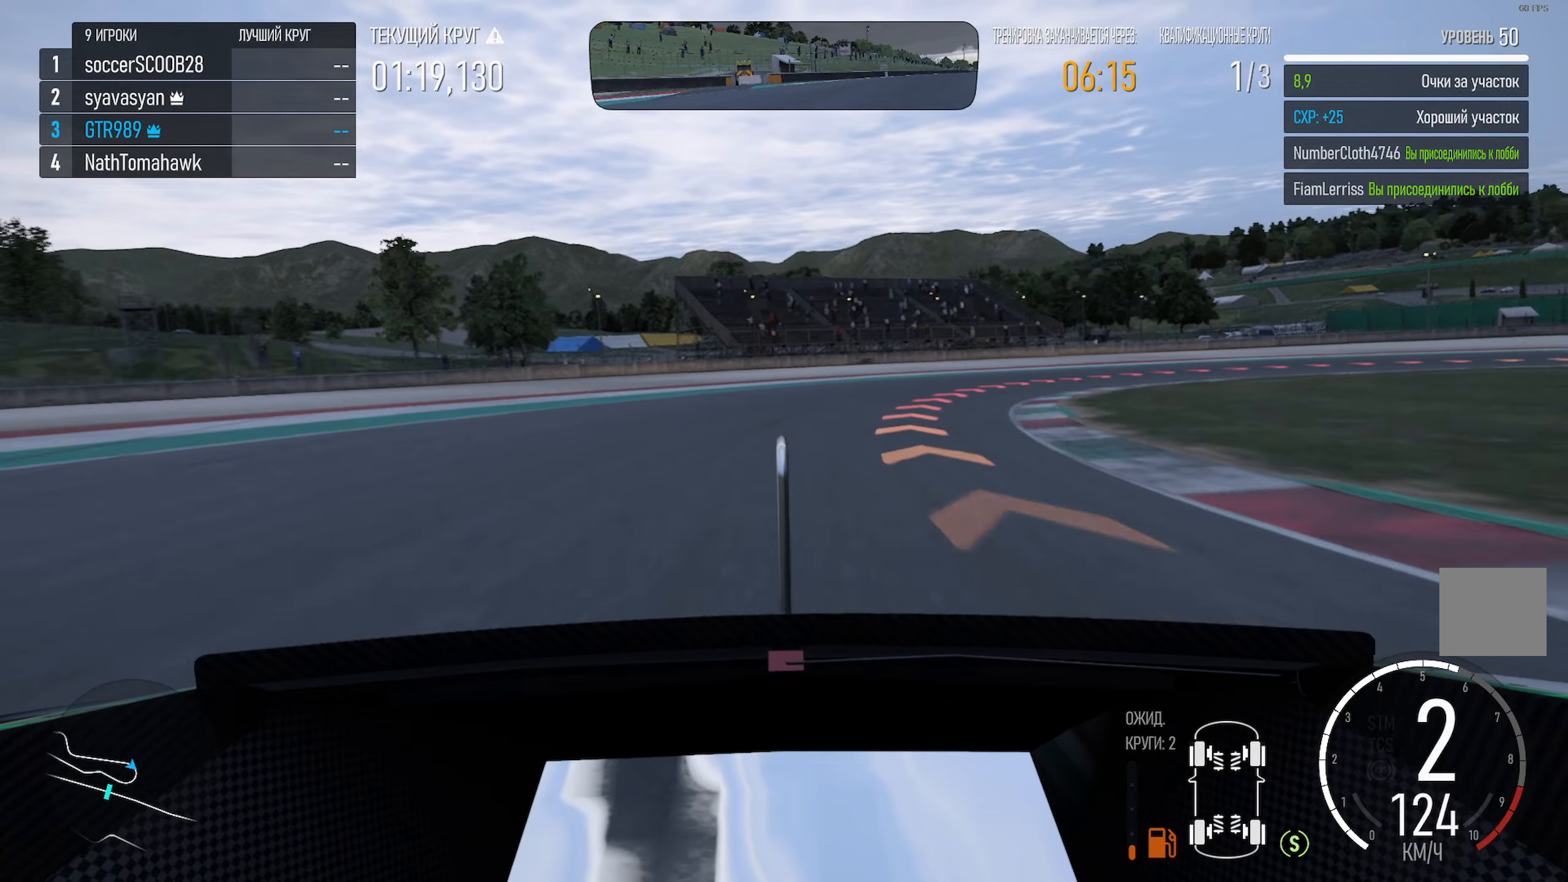
{"dt_ms": 1000, "buttons": [], "left_stick": "right", "right_stick": "center"}